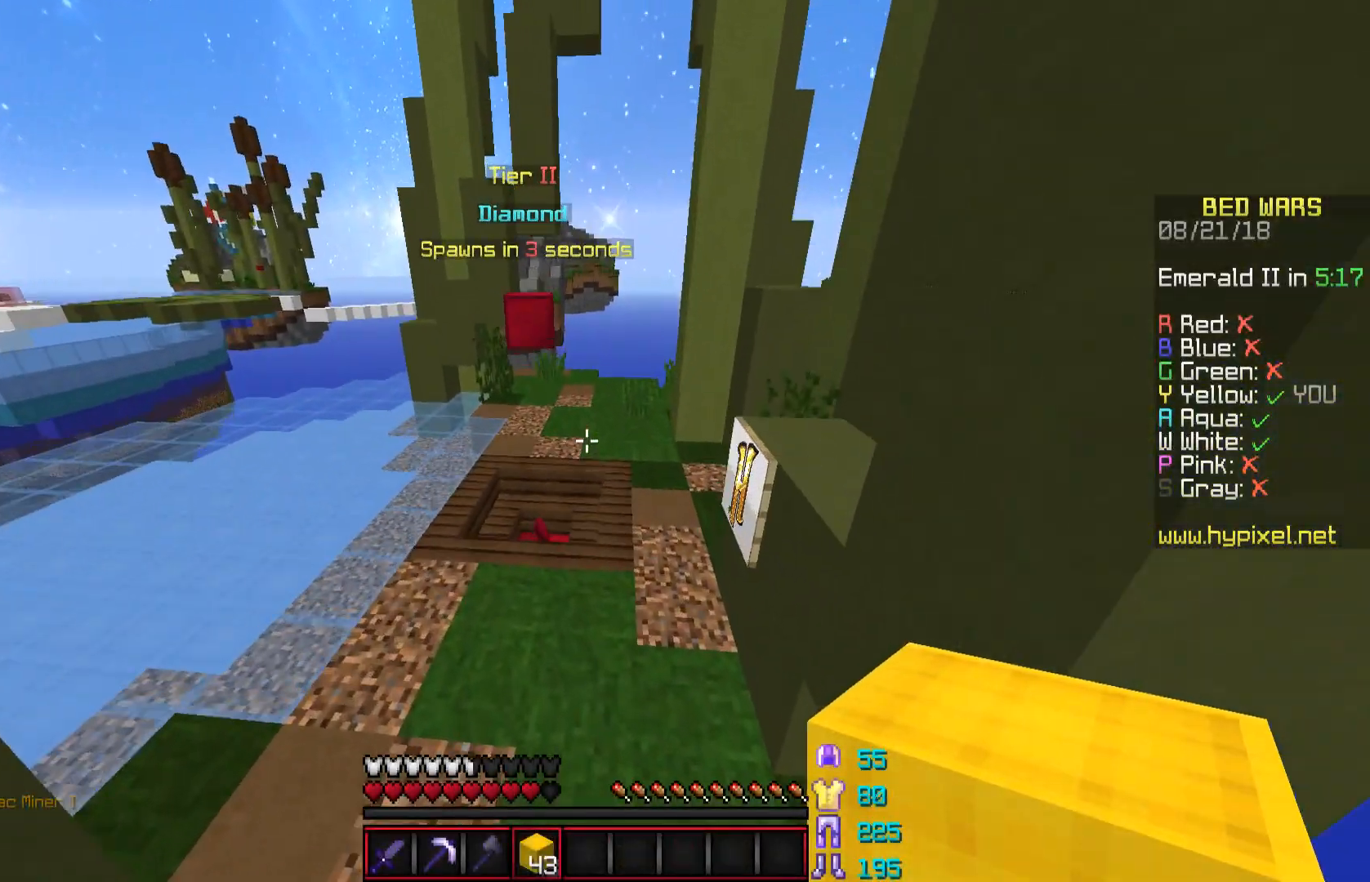
Gameplay with keyboard and mouse; each line is a JSON object with the keys and mouse buttons held at the frame after it. "events" lists presses ("down") and releases ("up") of "a", "d", "s", "space", "w", "mouse_left" and "mouse_right" between this image and that frame as [ms after this image, input, new state], when the widget could be followed in between. "mouse_left", "mouse_right" = the "left", "right" buttons of the "mouse" list. No other keys are recorded. Fast repeated clicks can show as one long hold. Mouse movement is not recorded.
{"keys": ["w"], "mouse": [], "events": [[217, "space", "up"], [317, "d", "down"], [367, "d", "up"]]}
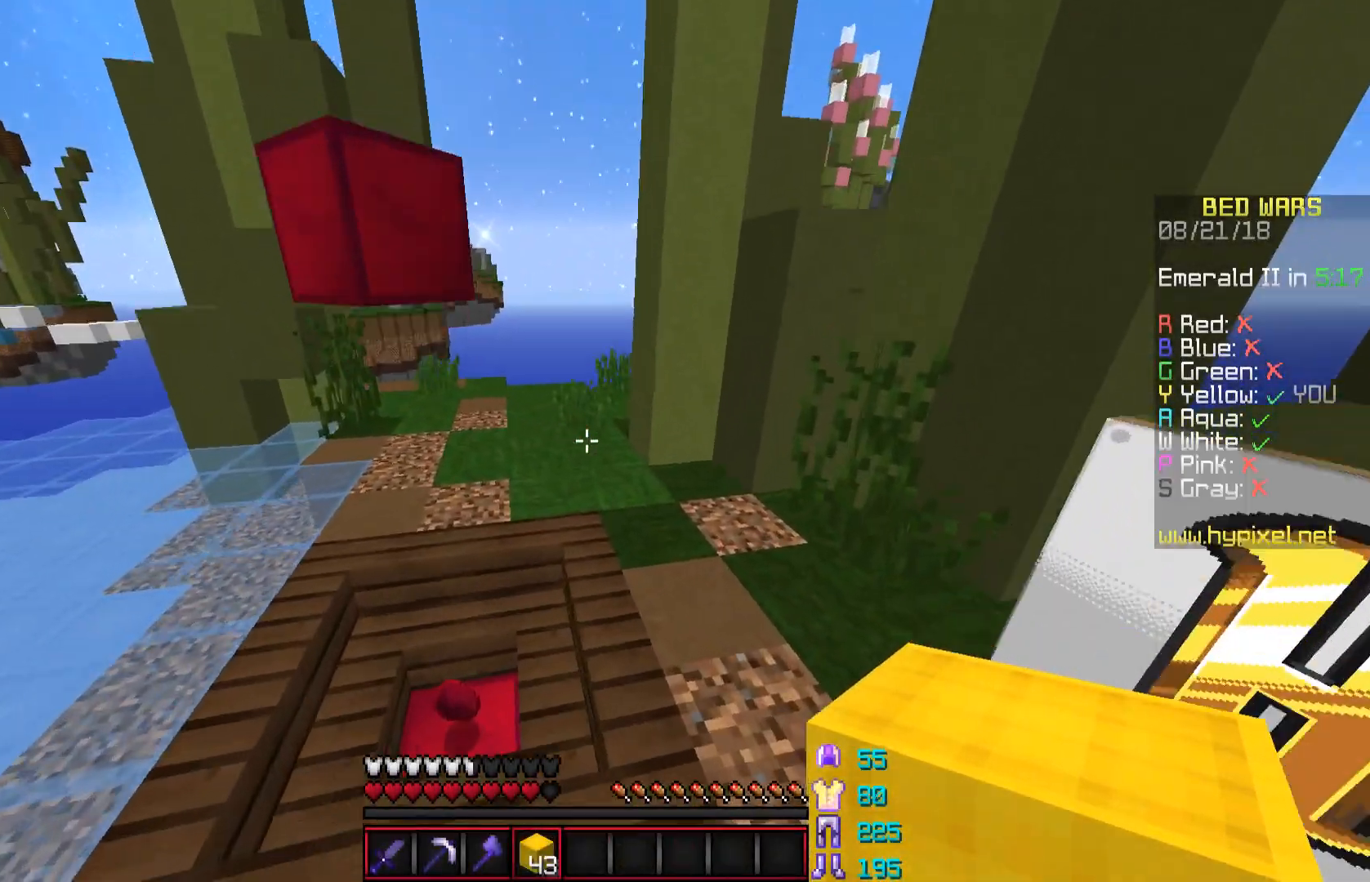
{"keys": ["w"], "mouse": [], "events": [[17, "space", "down"], [267, "a", "down"], [317, "space", "up"], [467, "a", "up"]]}
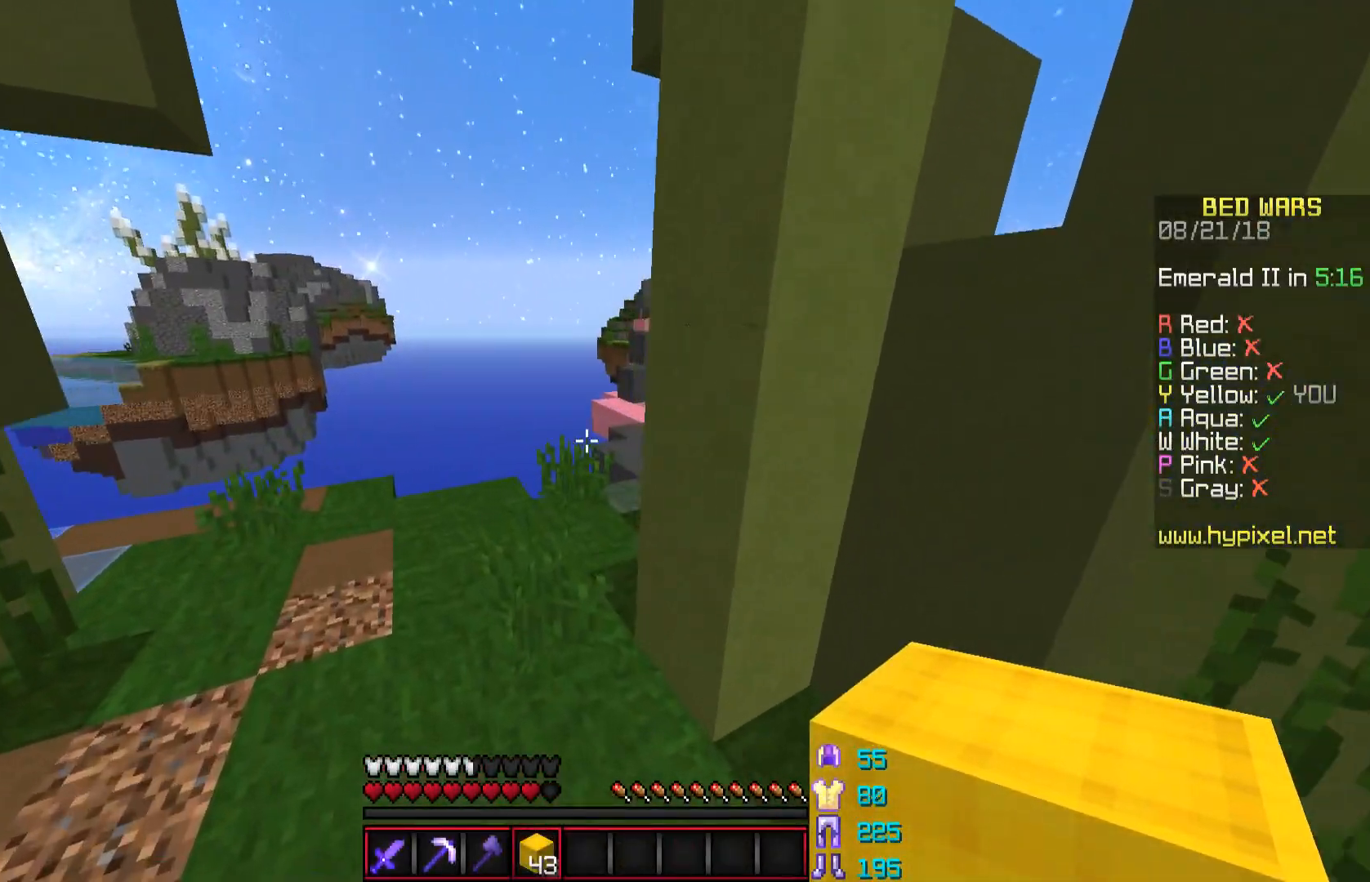
{"keys": ["d", "w"], "mouse": [], "events": [[116, "space", "down"], [317, "d", "down"], [367, "space", "up"]]}
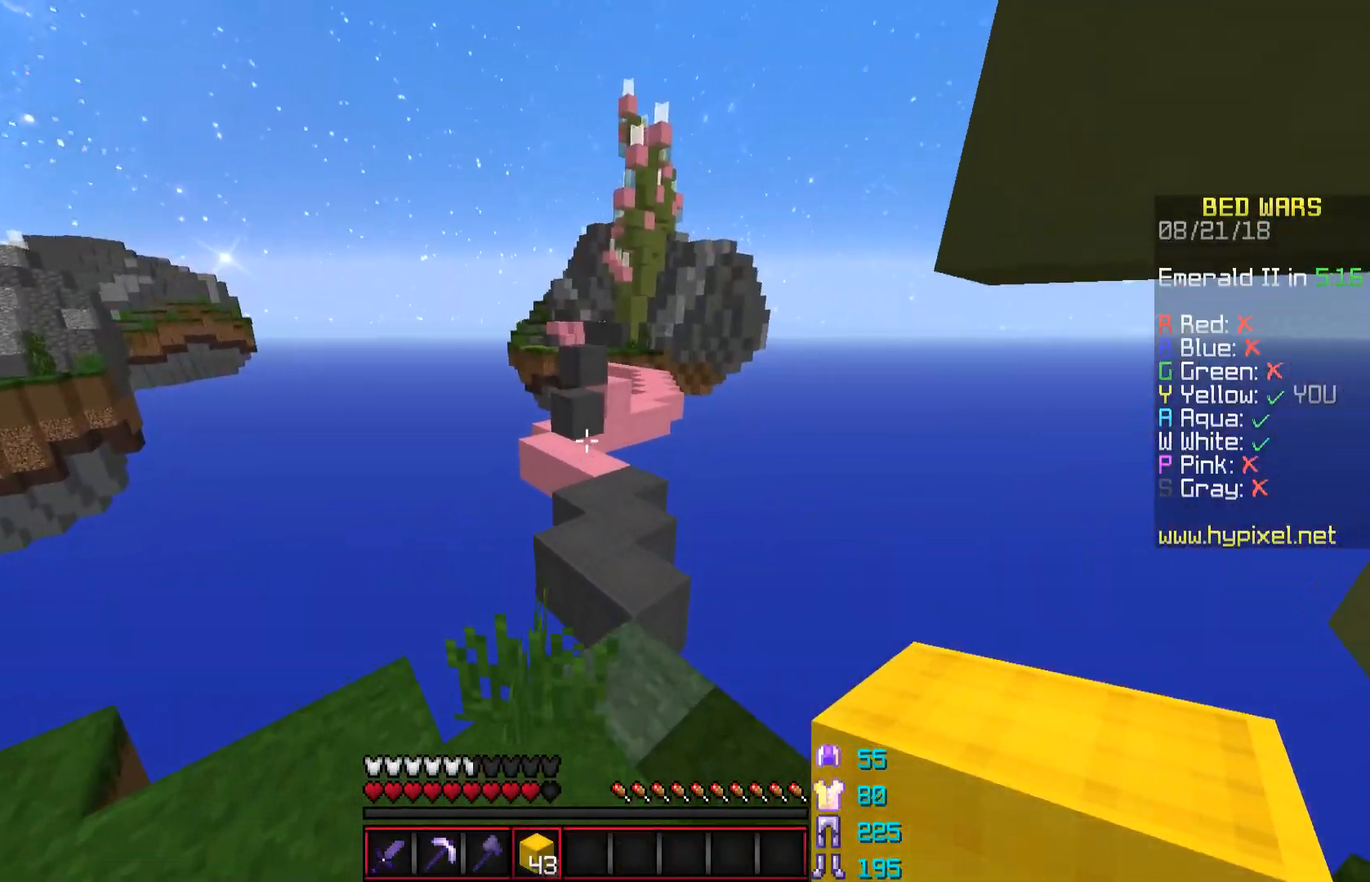
{"keys": ["d", "w"], "mouse": [], "events": [[17, "d", "up"], [217, "space", "down"], [417, "d", "down"], [417, "space", "up"]]}
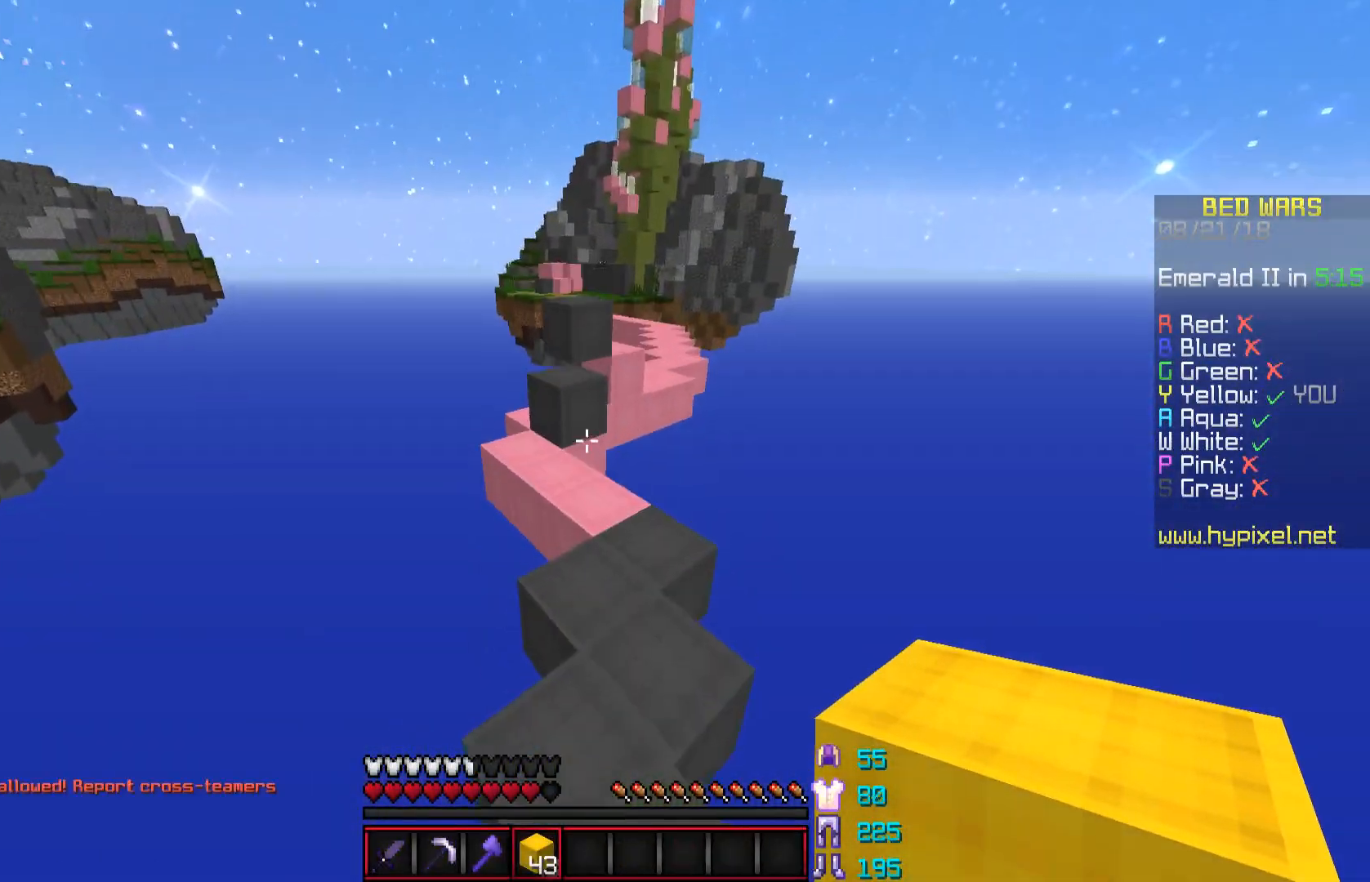
{"keys": ["space", "w"], "mouse": [], "events": [[66, "a", "down"], [66, "d", "up"], [267, "a", "up"], [367, "mouse_right", "down"], [367, "space", "down"], [417, "mouse_right", "up"]]}
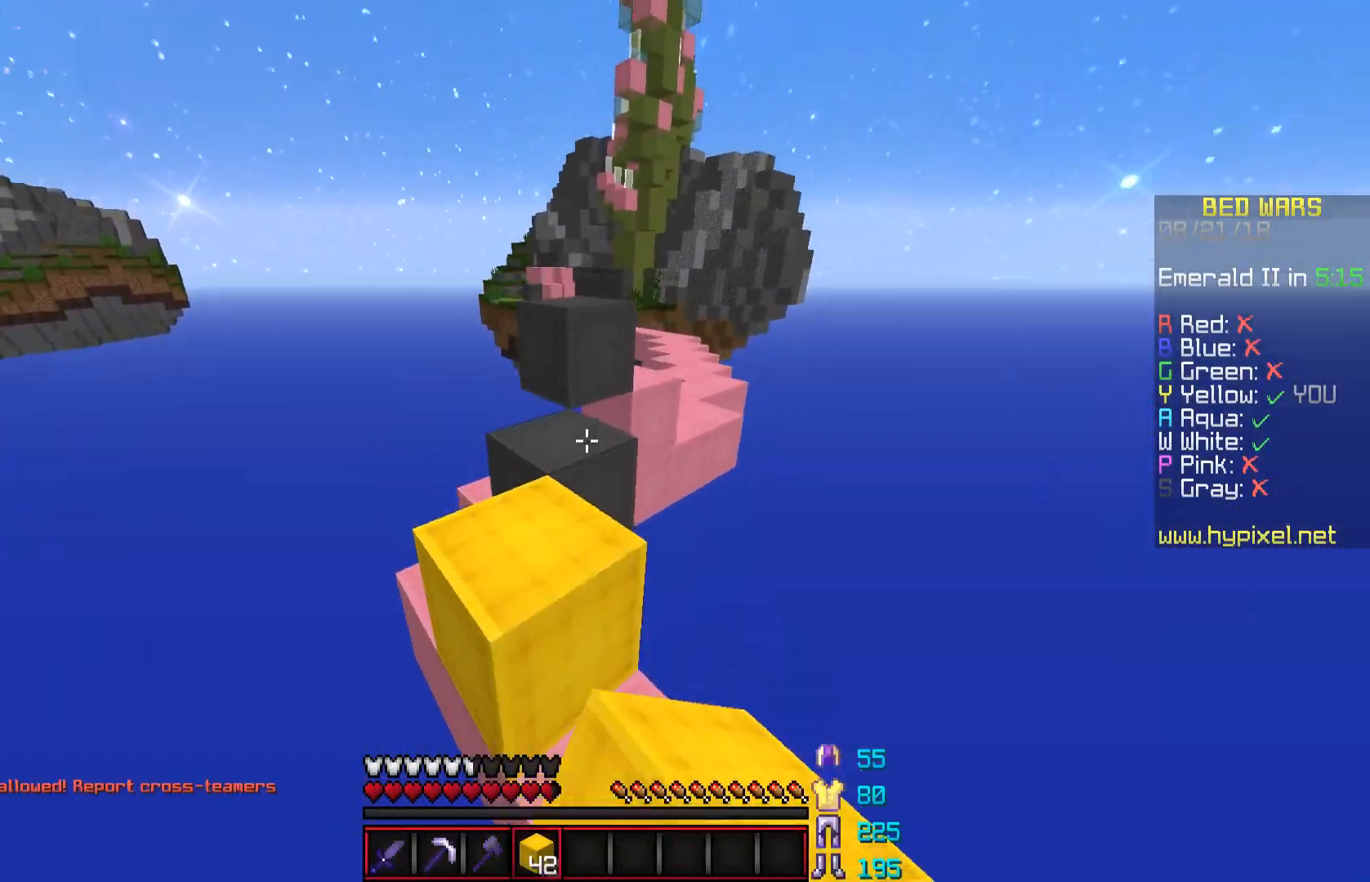
{"keys": ["space", "w"], "mouse": [], "events": [[67, "space", "up"], [367, "space", "down"]]}
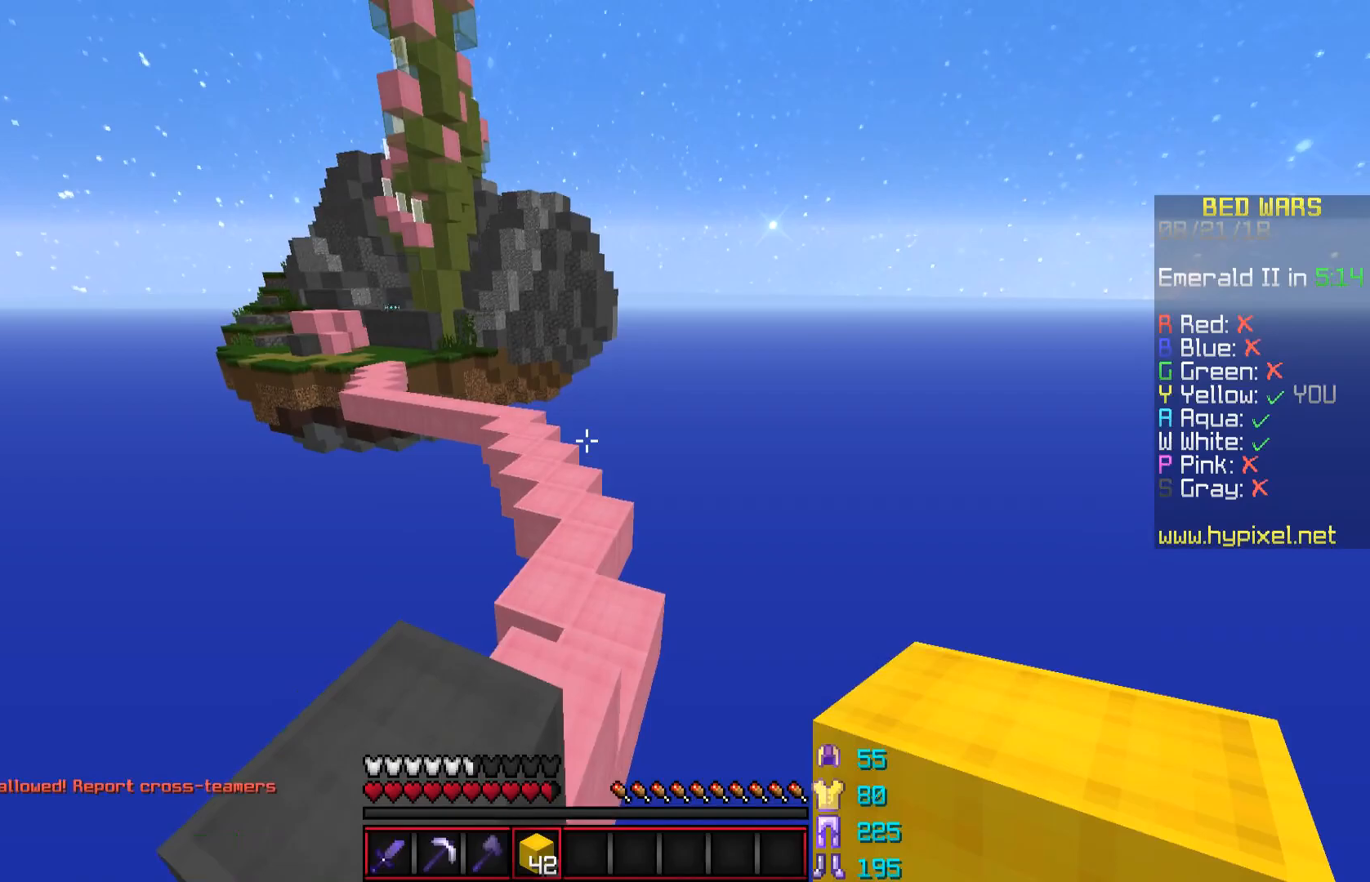
{"keys": ["space", "w"], "mouse": [], "events": [[16, "space", "up"], [66, "d", "down"], [167, "d", "up"], [217, "space", "down"]]}
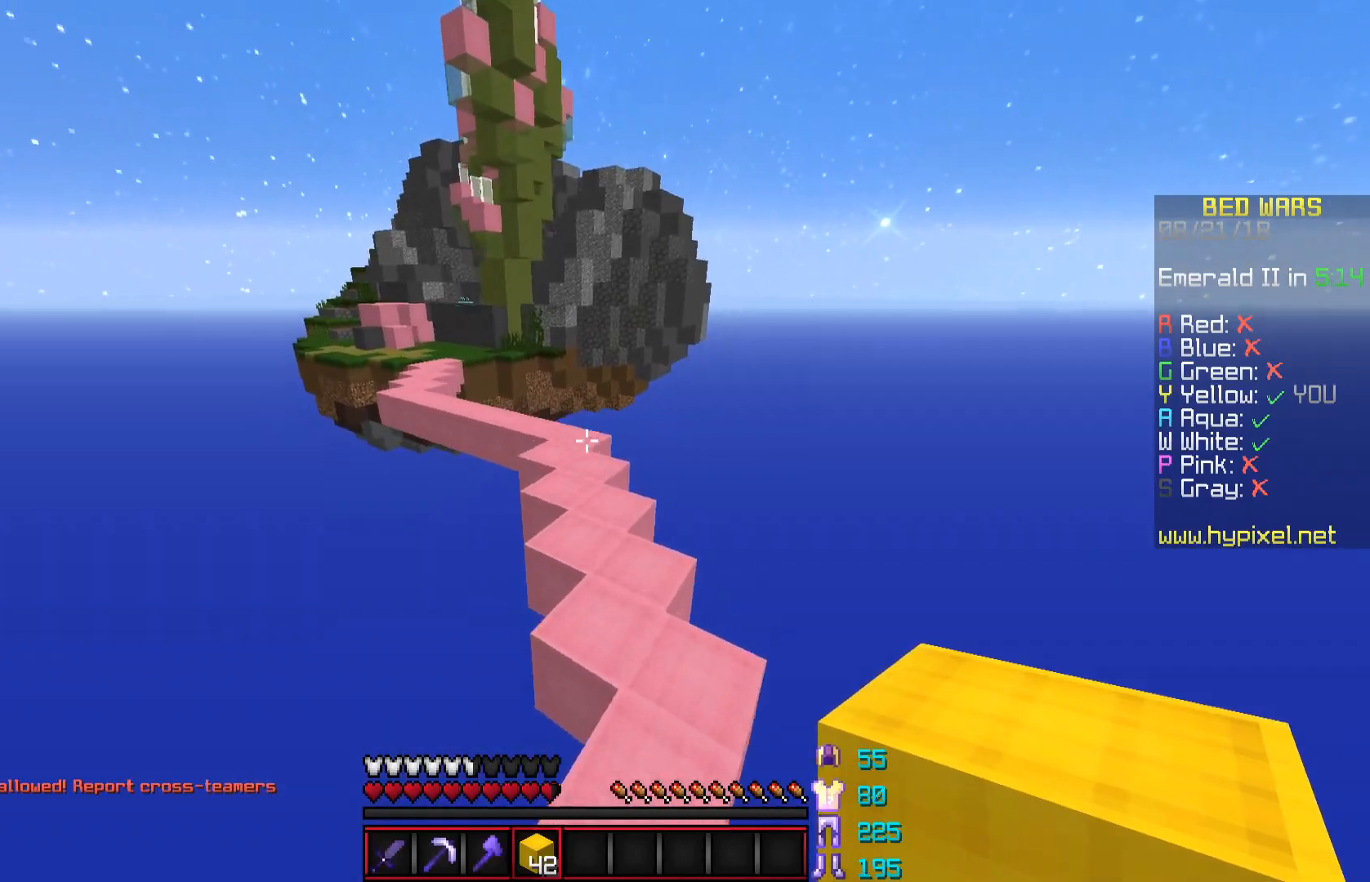
{"keys": ["w"], "mouse": [], "events": [[267, "space", "up"]]}
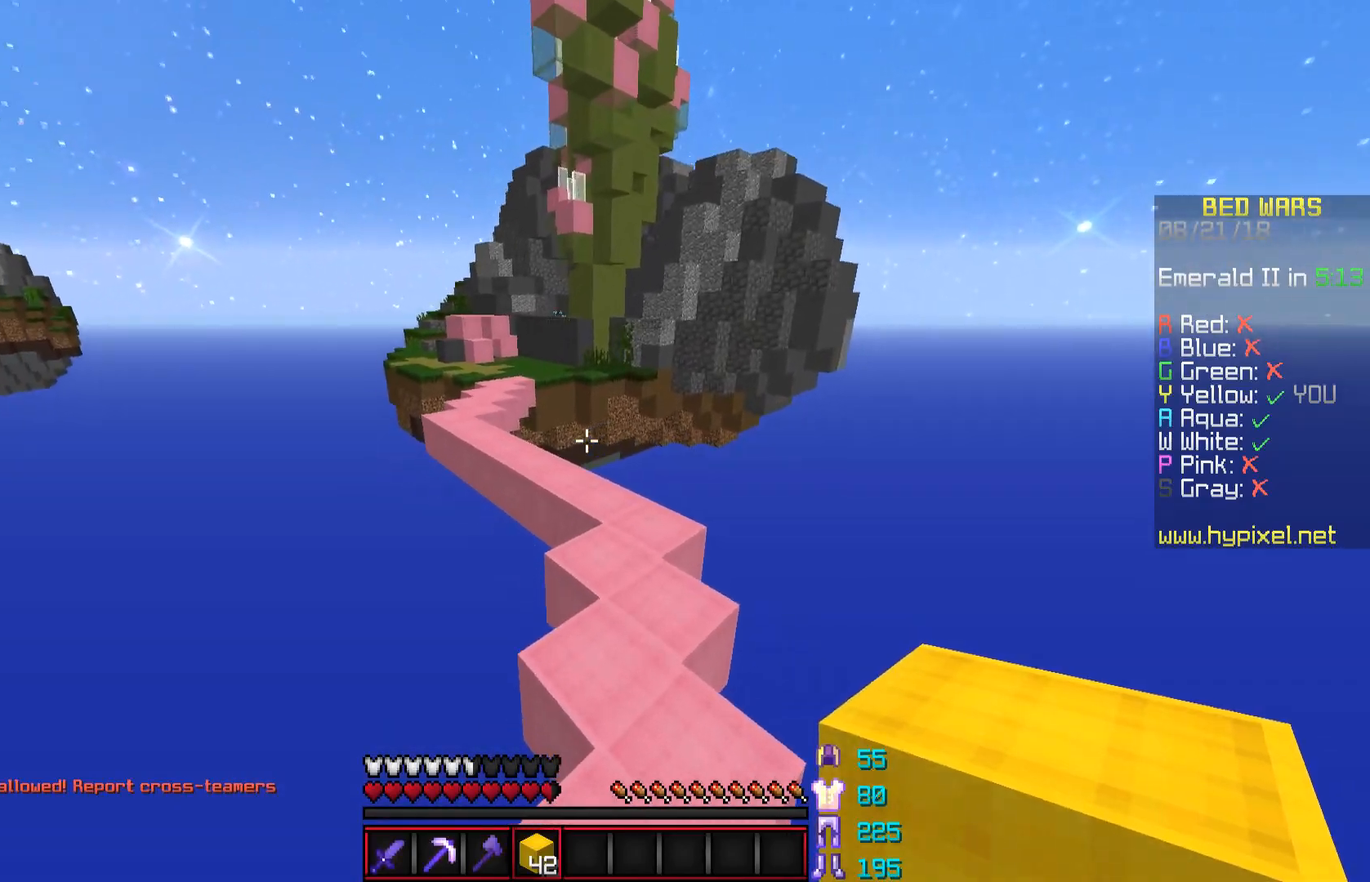
{"keys": ["w"], "mouse": [], "events": [[66, "space", "down"], [367, "space", "up"]]}
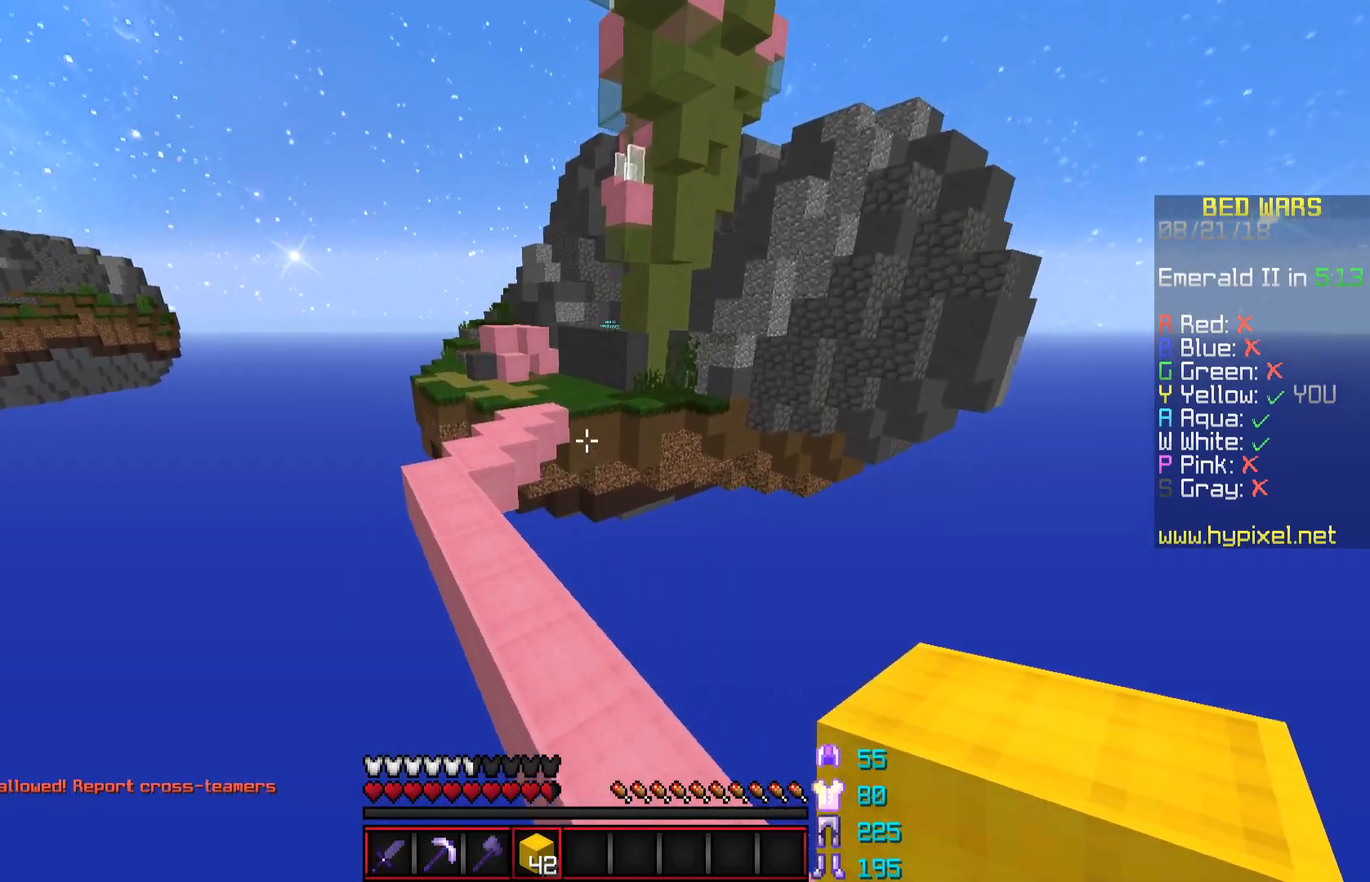
{"keys": ["a", "space", "w"], "mouse": [], "events": [[67, "a", "down"], [167, "space", "down"]]}
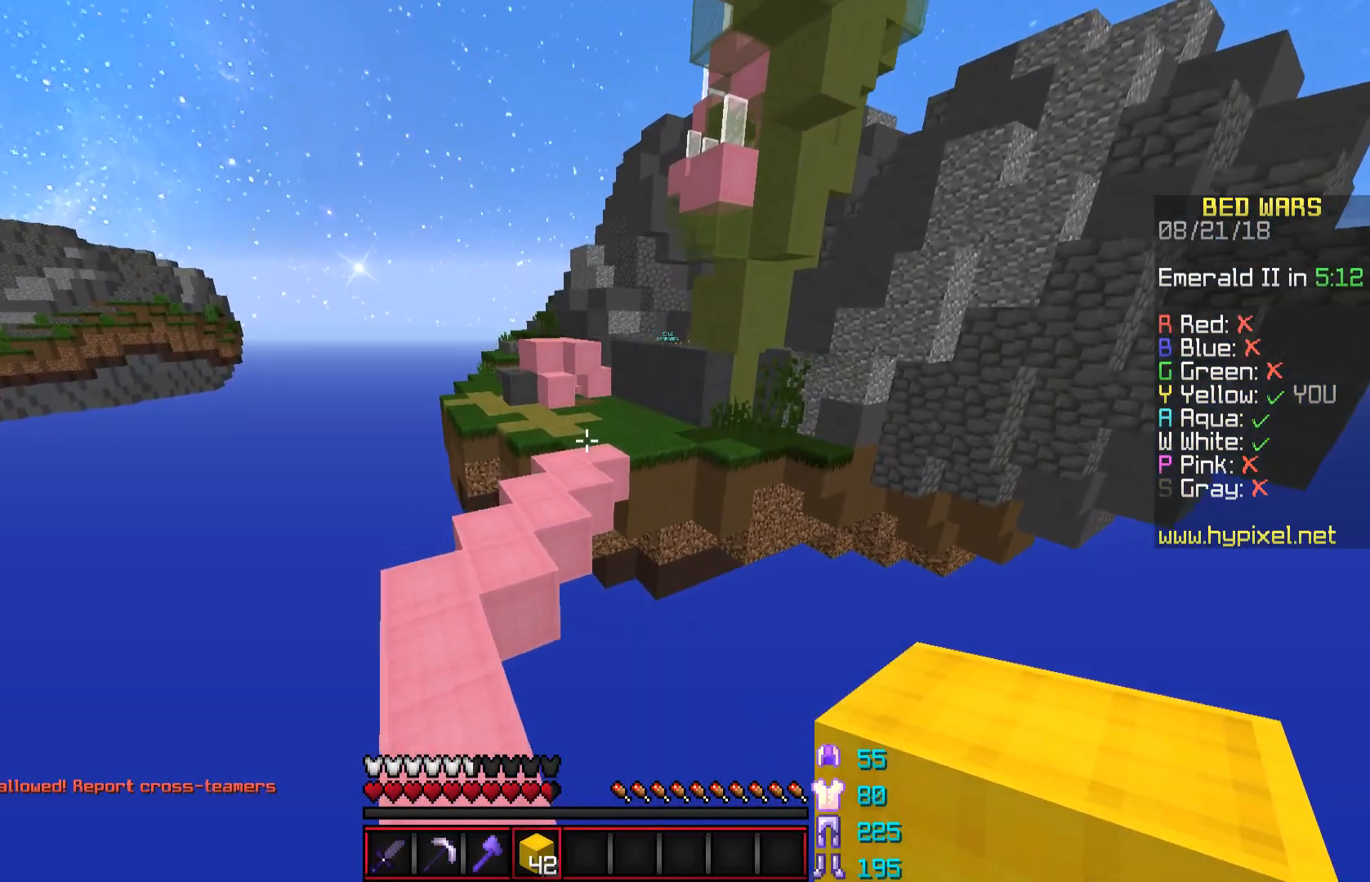
{"keys": [], "mouse": [], "events": [[116, "space", "up"], [217, "a", "up"], [367, "w", "up"]]}
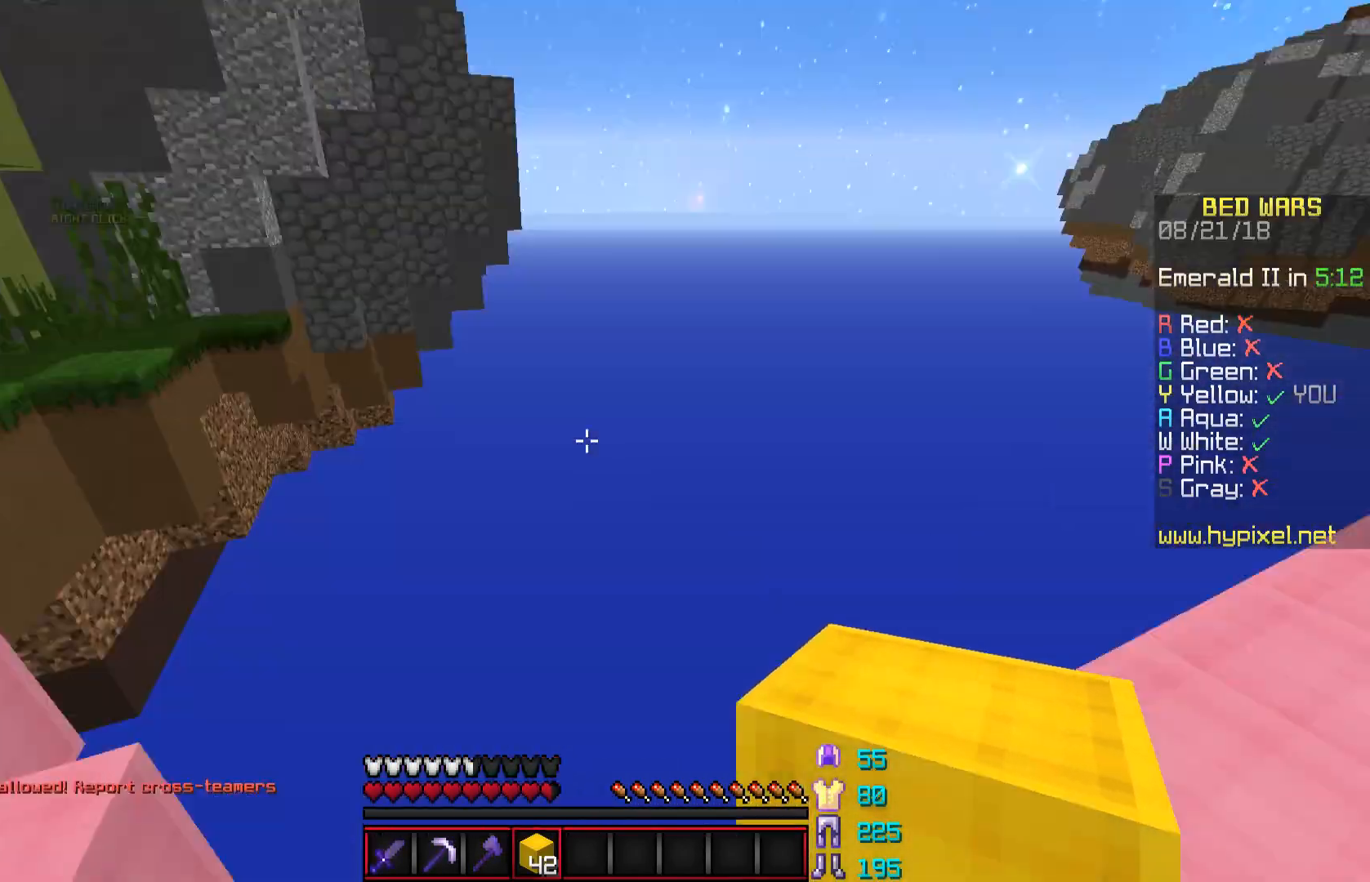
{"keys": ["space", "w"], "mouse": [], "events": [[217, "w", "down"], [467, "space", "down"]]}
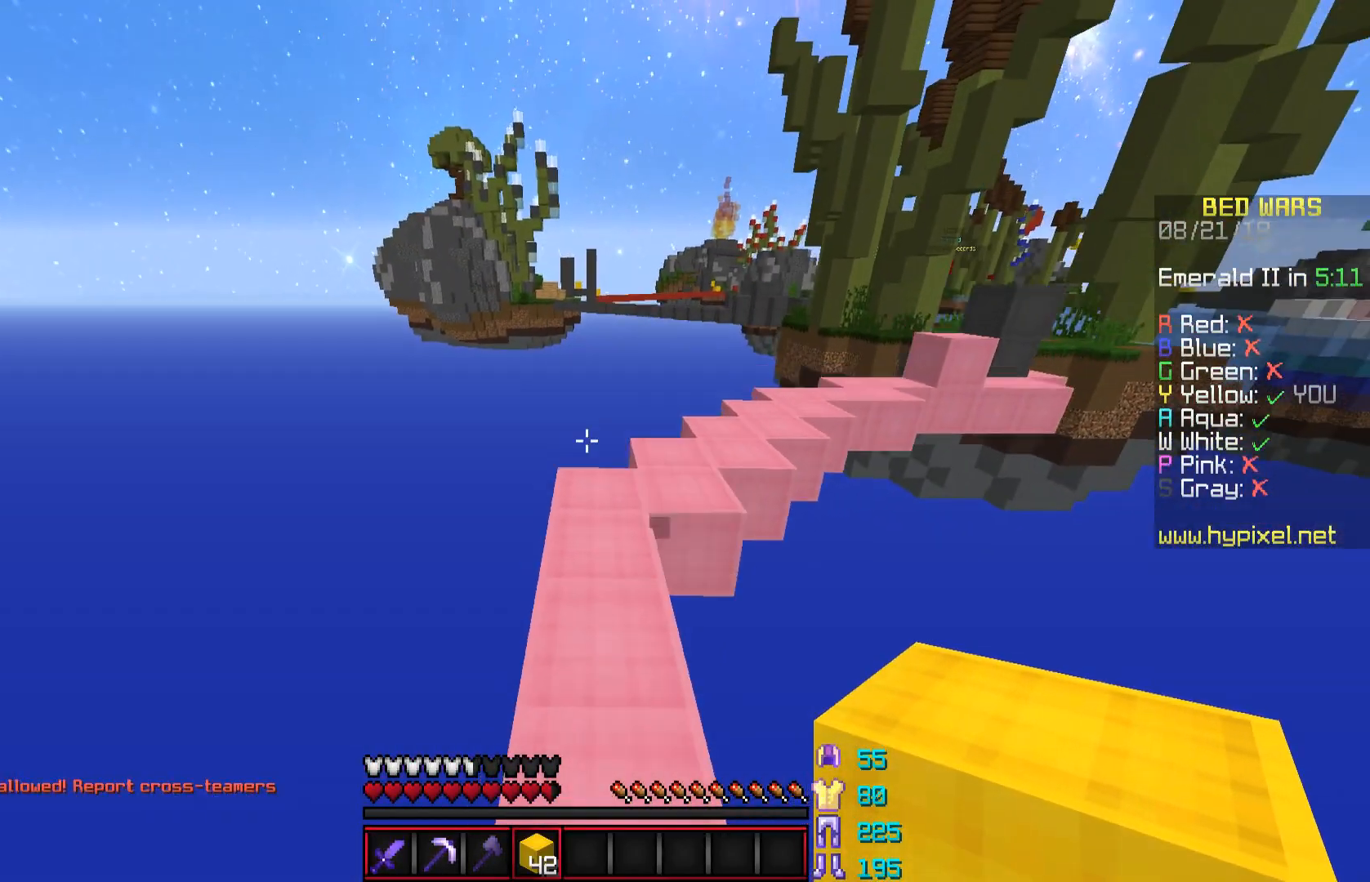
{"keys": ["w"], "mouse": [], "events": [[116, "space", "up"], [166, "d", "down"], [267, "d", "up"]]}
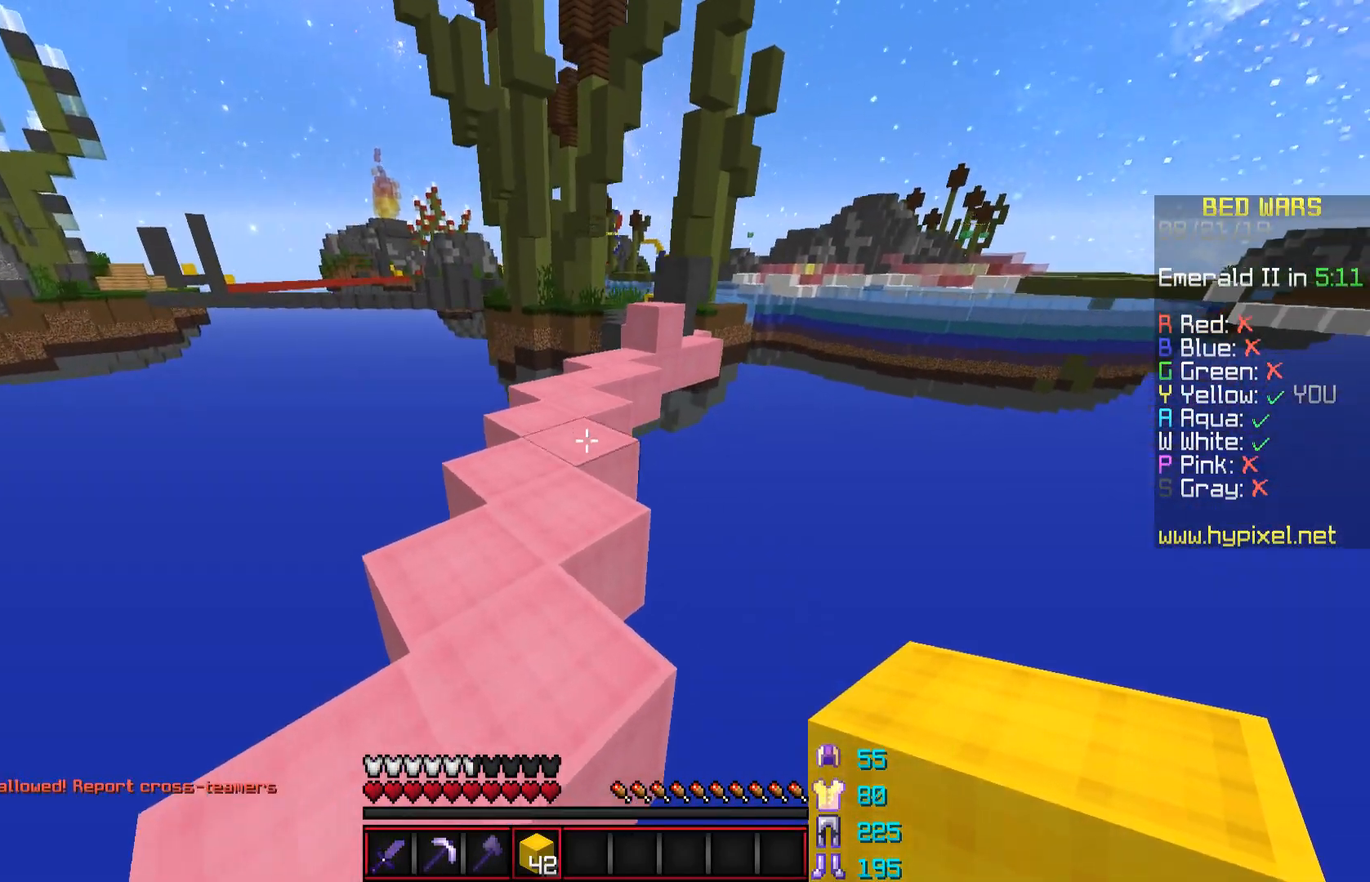
{"keys": ["w"], "mouse": [], "events": [[17, "space", "down"], [217, "space", "up"]]}
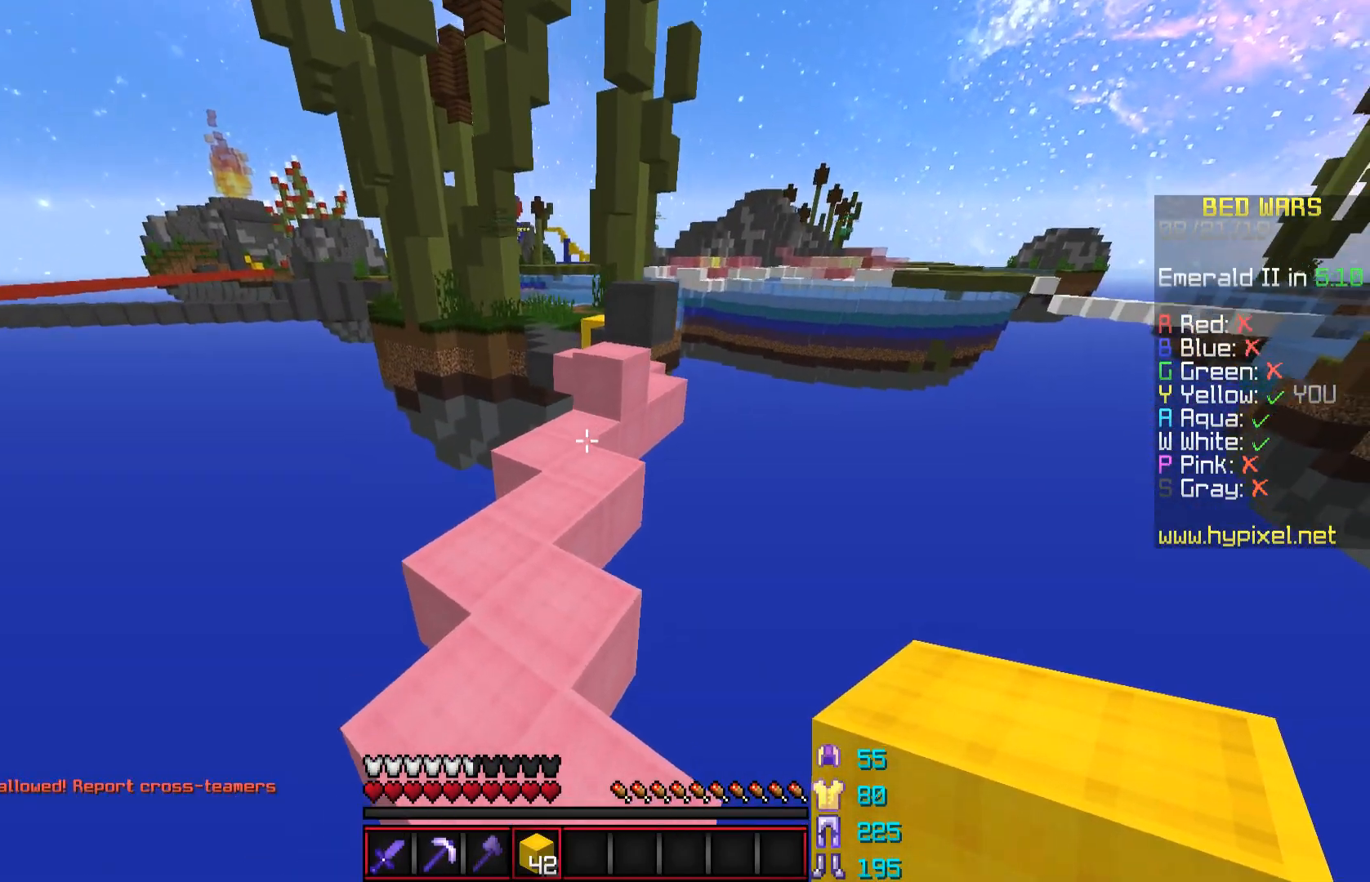
{"keys": ["w"], "mouse": [], "events": [[116, "mouse_right", "down"], [217, "mouse_right", "up"], [217, "space", "down"], [367, "space", "up"]]}
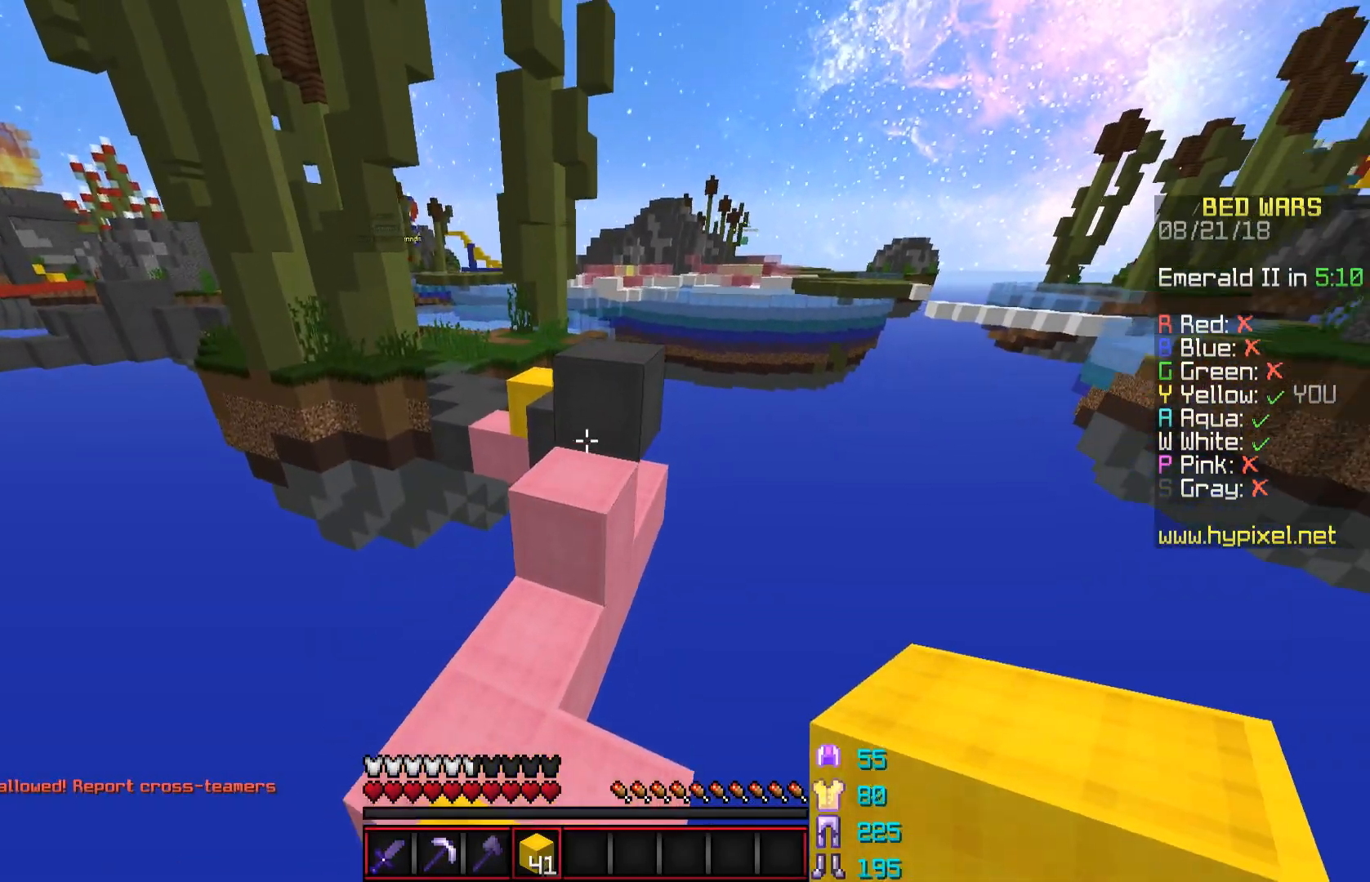
{"keys": ["w"], "mouse": [], "events": [[67, "mouse_right", "down"], [117, "space", "down"], [167, "mouse_right", "up"], [317, "space", "up"]]}
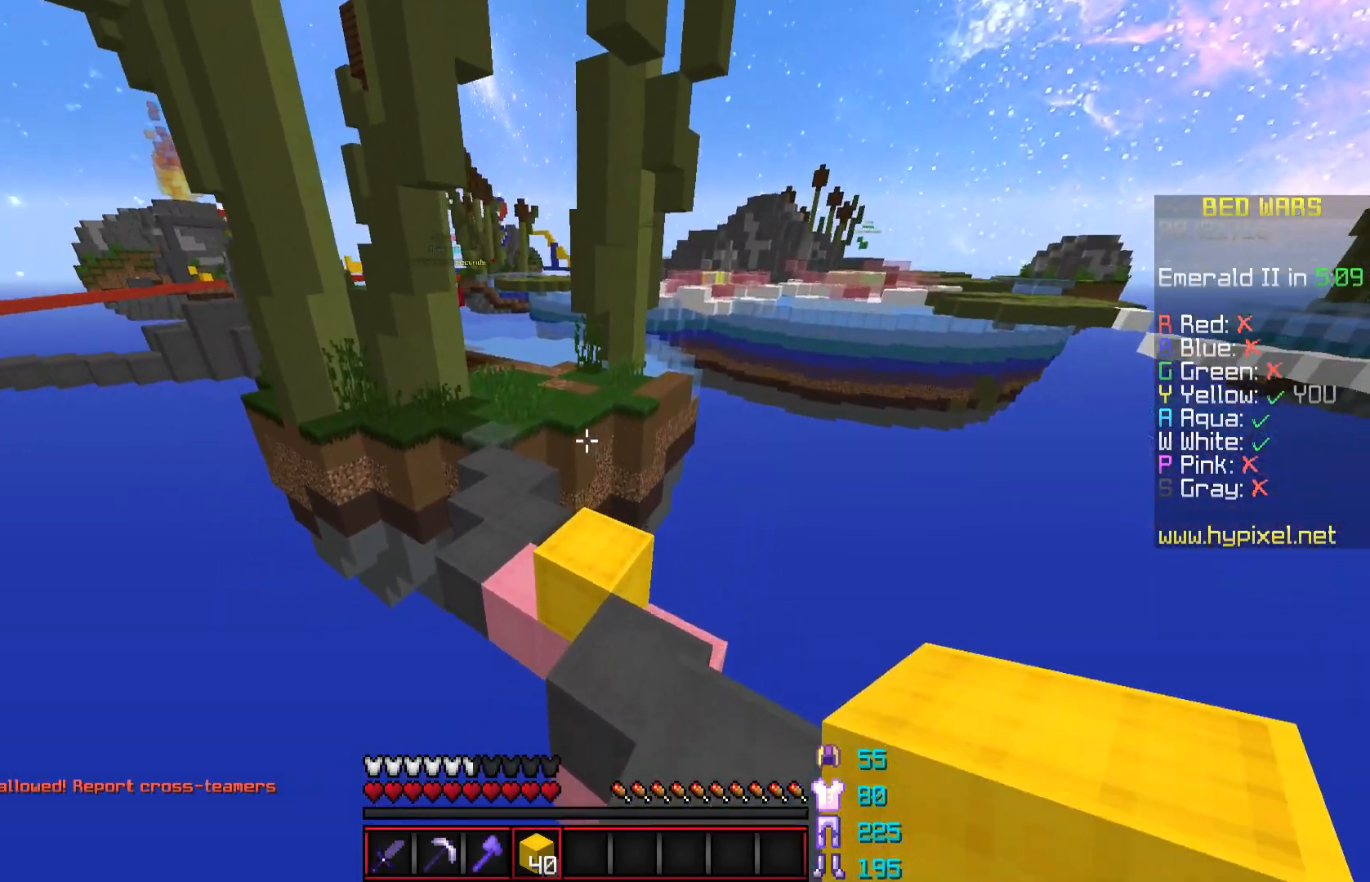
{"keys": ["w"], "mouse": [], "events": [[66, "space", "down"], [116, "a", "down"], [267, "a", "up"], [267, "space", "up"]]}
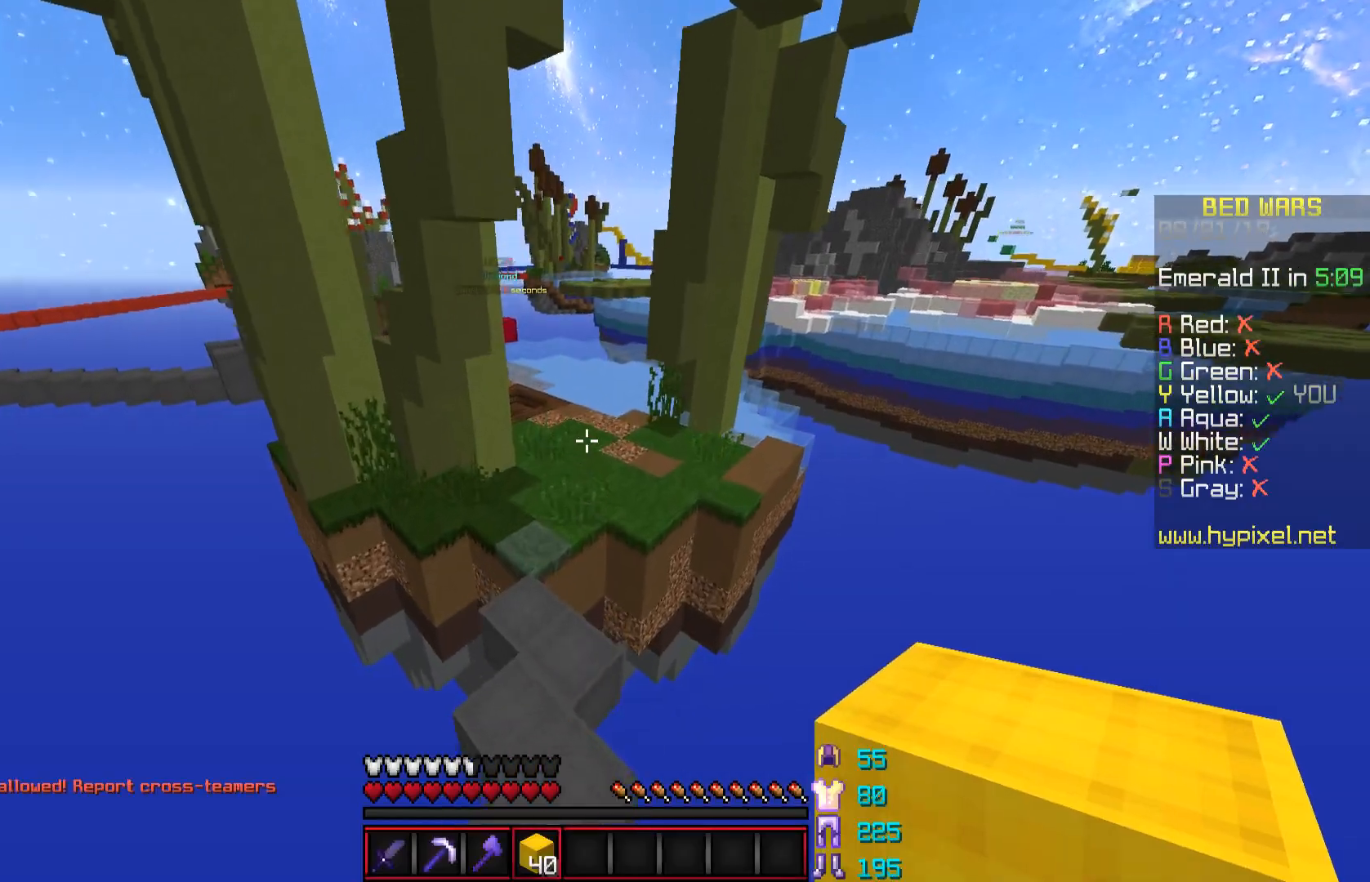
{"keys": ["w"], "mouse": [], "events": [[67, "a", "down"], [167, "a", "up"], [267, "mouse_left", "down"], [267, "space", "down"], [417, "mouse_left", "up"], [467, "space", "up"]]}
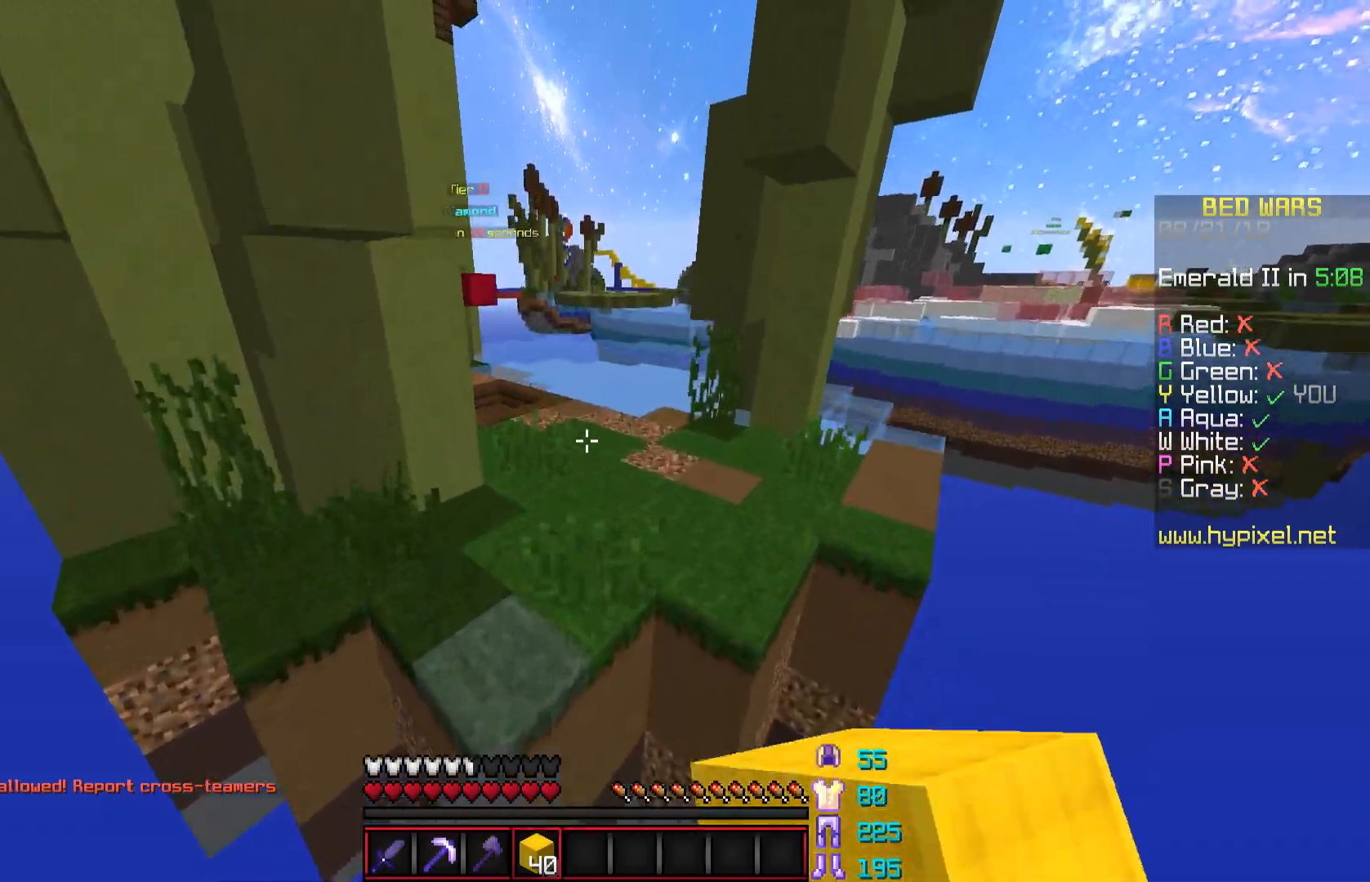
{"keys": ["space", "w"], "mouse": ["left"], "events": [[400, "mouse_left", "down"], [400, "space", "down"]]}
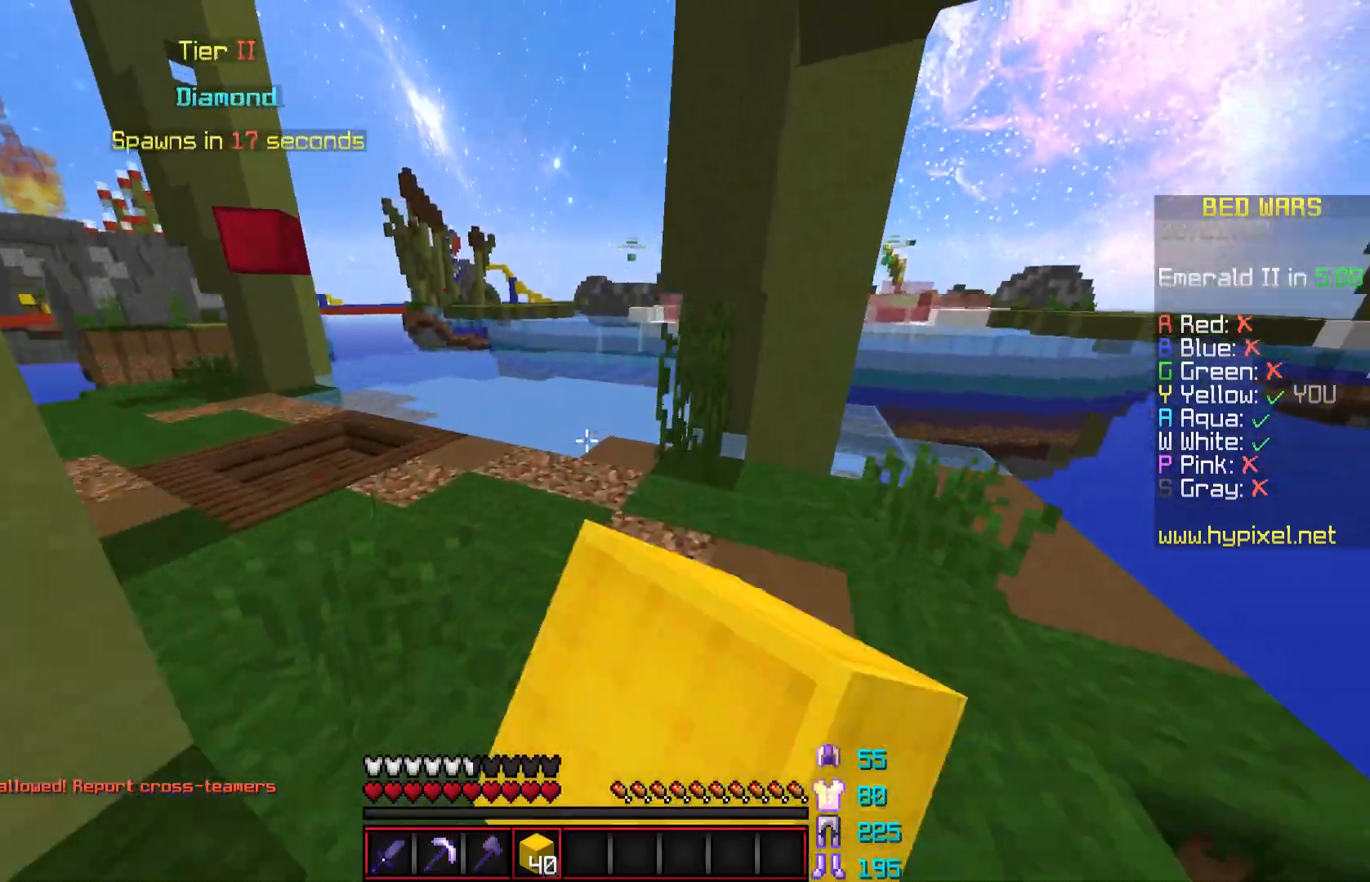
{"keys": ["w"], "mouse": [], "events": [[17, "mouse_left", "up"], [117, "space", "up"]]}
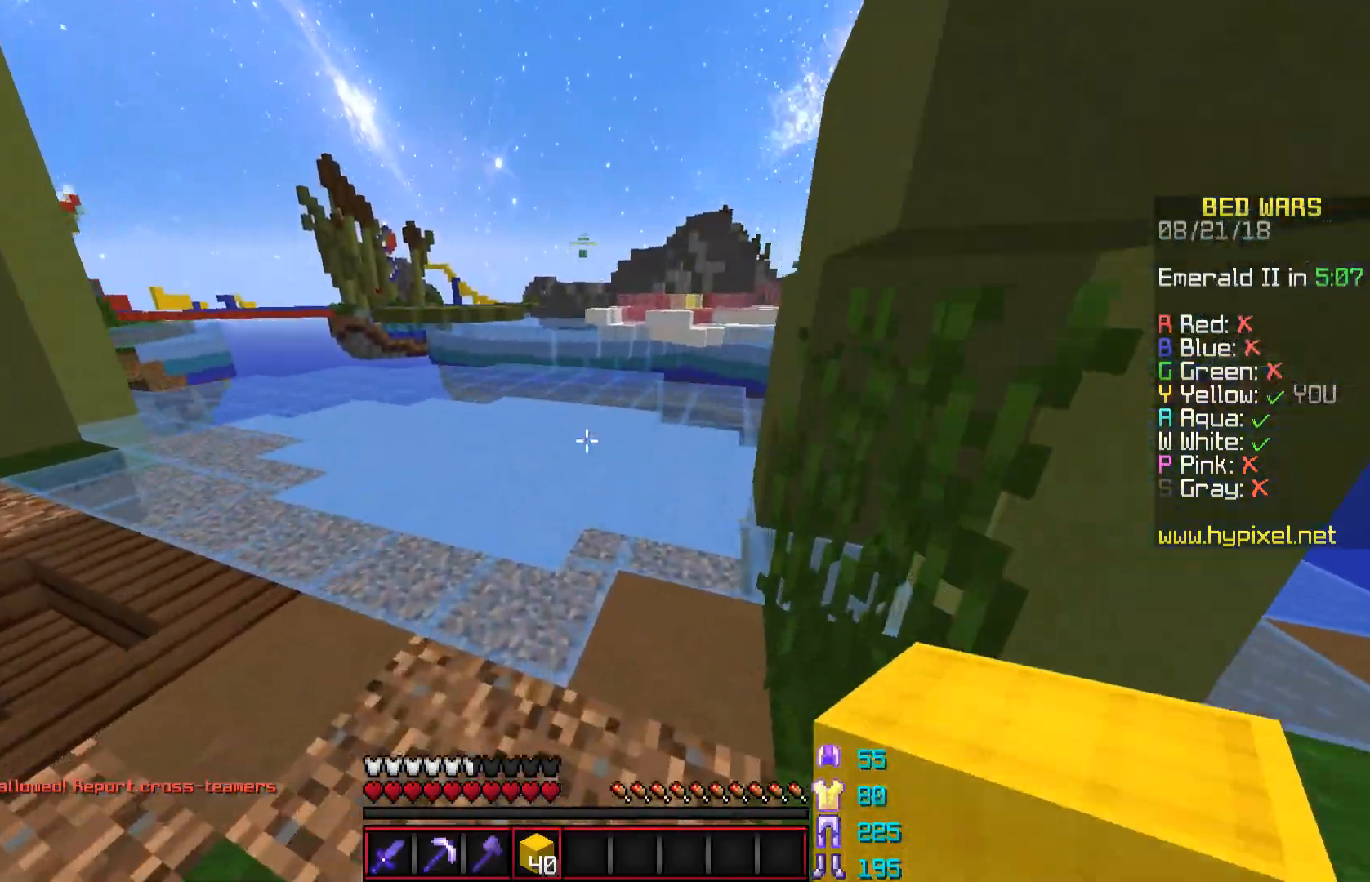
{"keys": ["w"], "mouse": [], "events": [[17, "space", "down"], [117, "a", "down"], [167, "mouse_left", "down"], [267, "mouse_left", "up"], [267, "space", "up"], [450, "a", "up"]]}
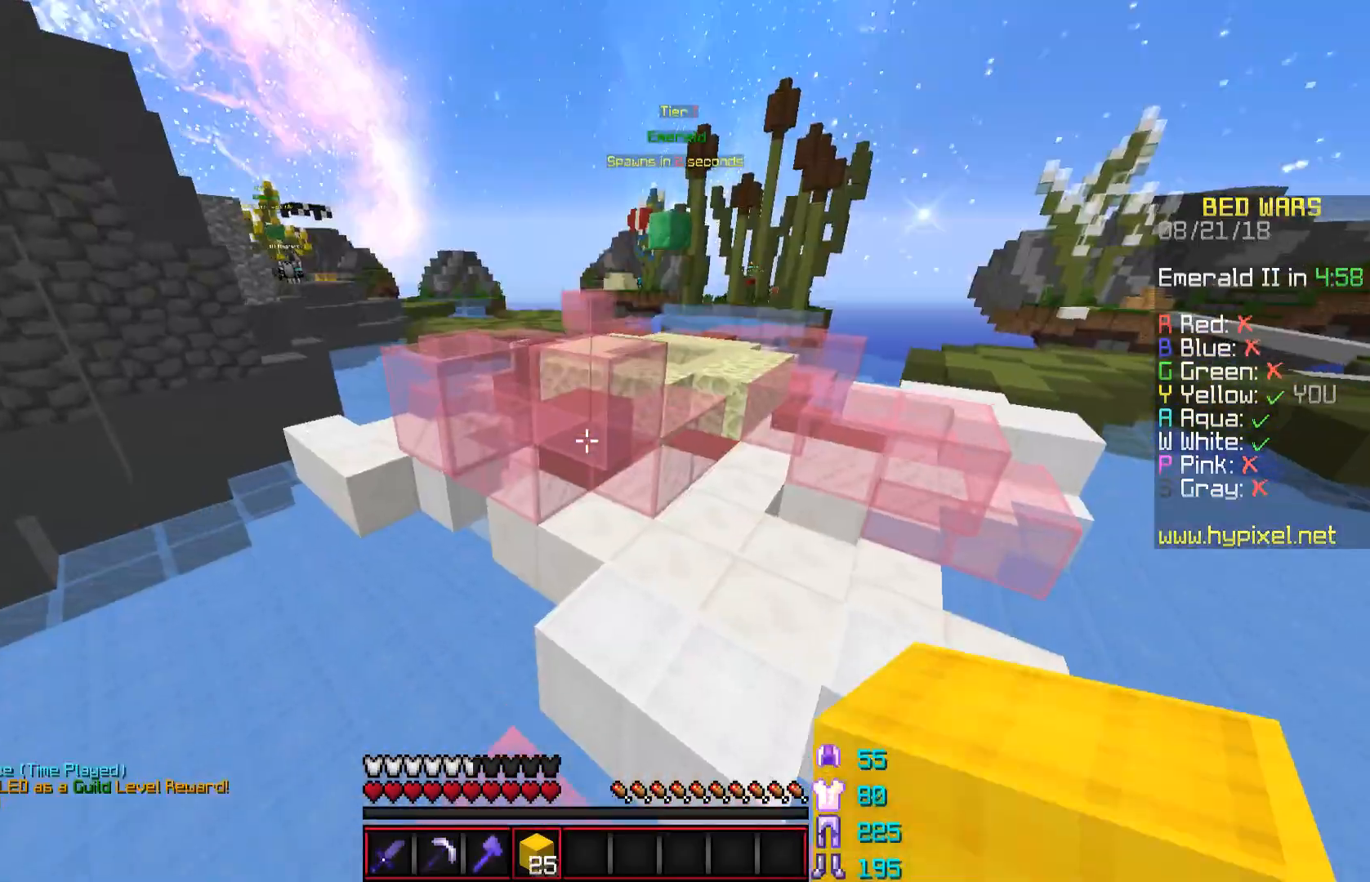
{"keys": ["w"], "mouse": [], "events": [[217, "space", "down"], [384, "space", "up"]]}
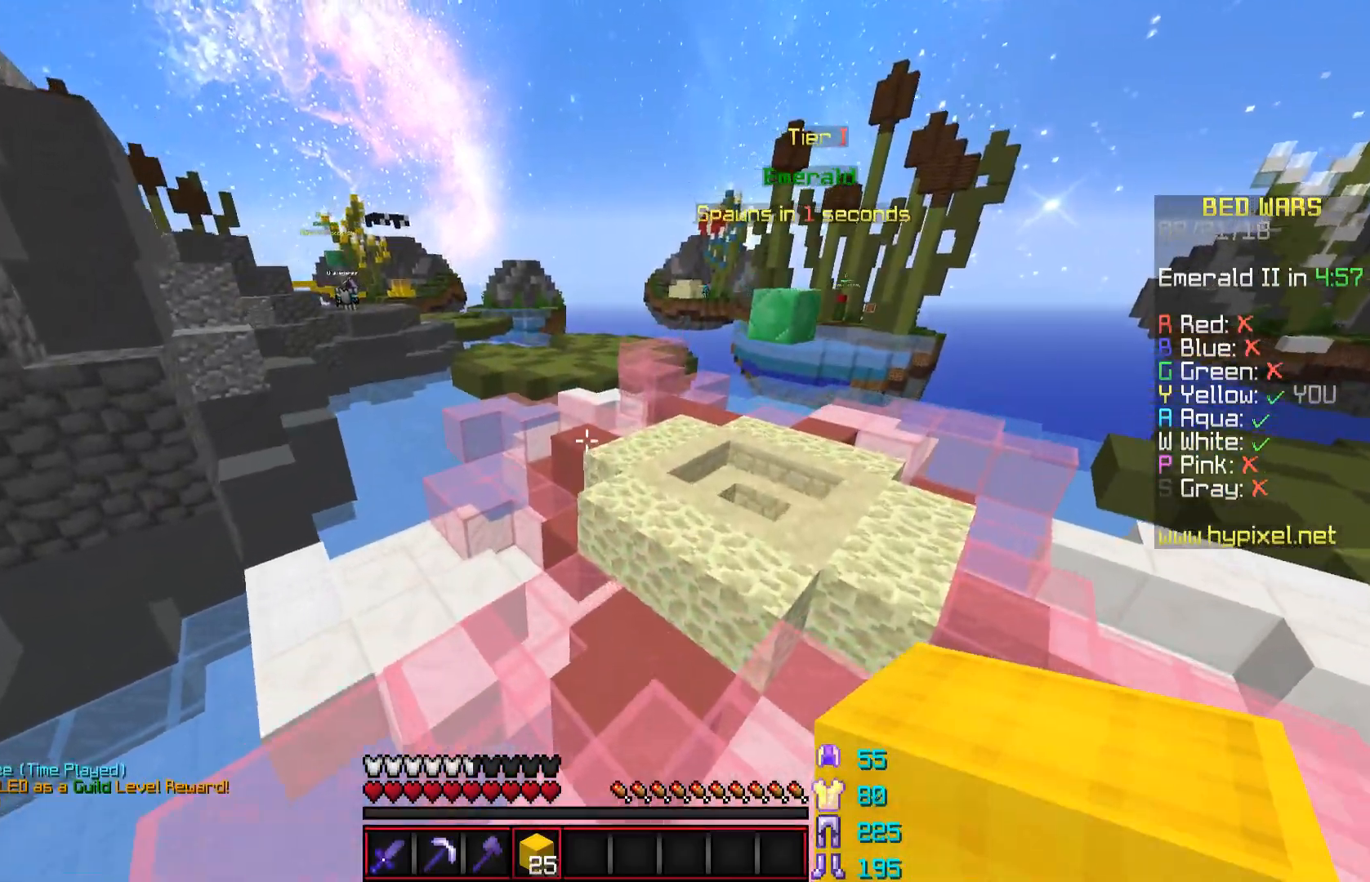
{"keys": ["d", "w"], "mouse": [], "events": [[117, "space", "down"], [317, "space", "up"], [417, "d", "down"]]}
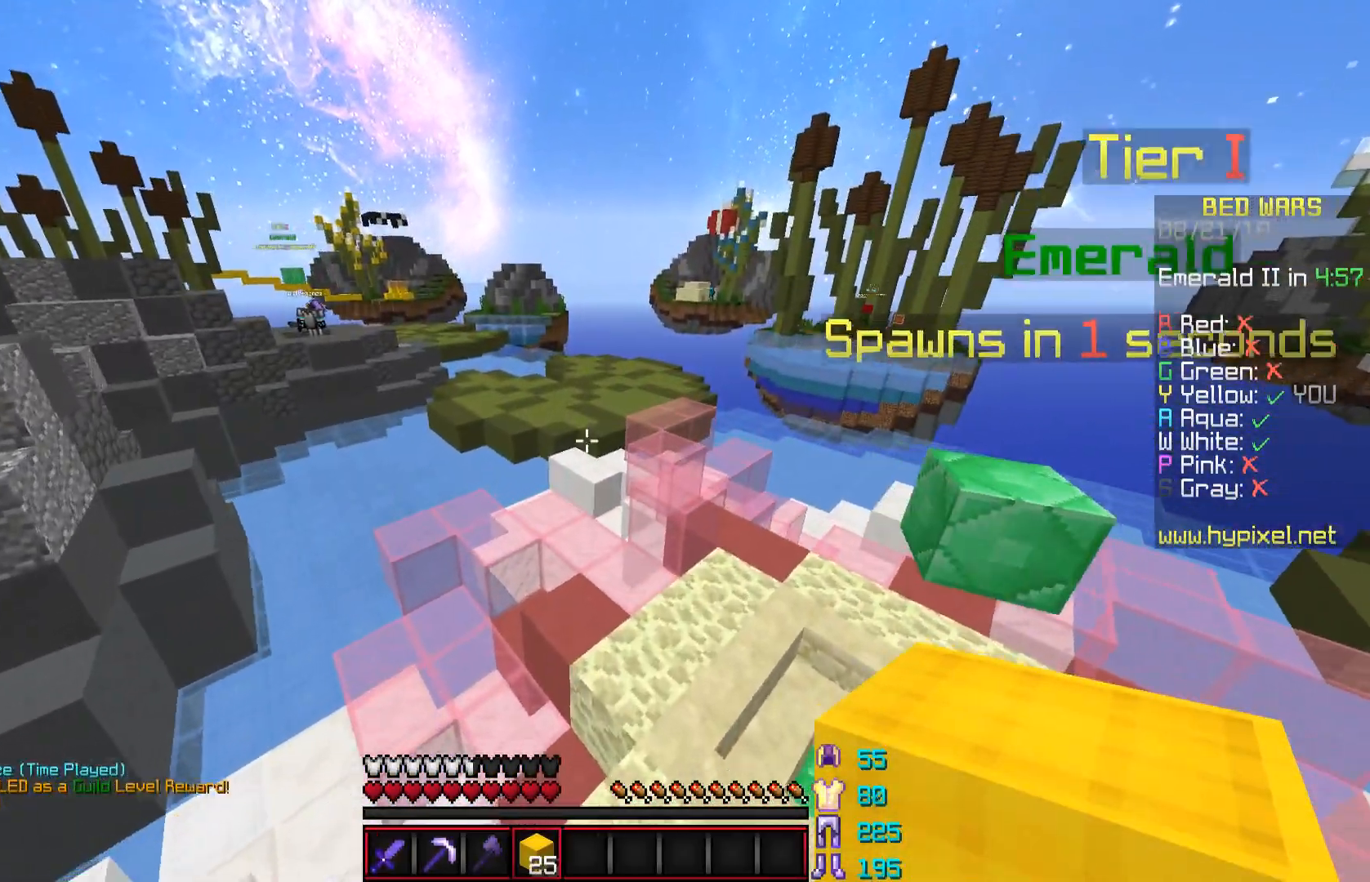
{"keys": ["space", "w"], "mouse": [], "events": [[117, "d", "up"], [317, "space", "down"]]}
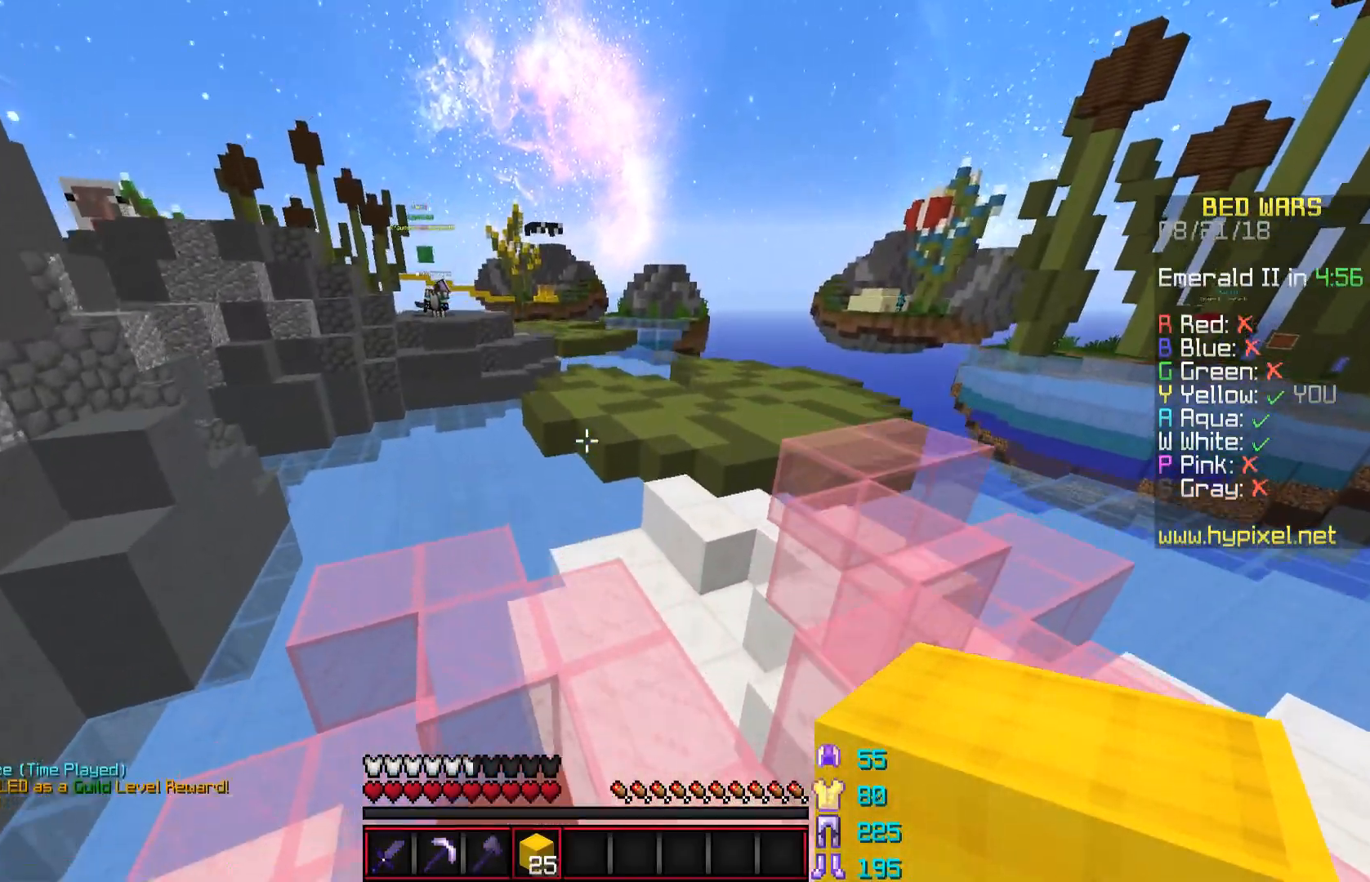
{"keys": ["space", "w"], "mouse": [], "events": [[67, "d", "down"], [67, "space", "up"], [350, "space", "down"], [467, "d", "up"]]}
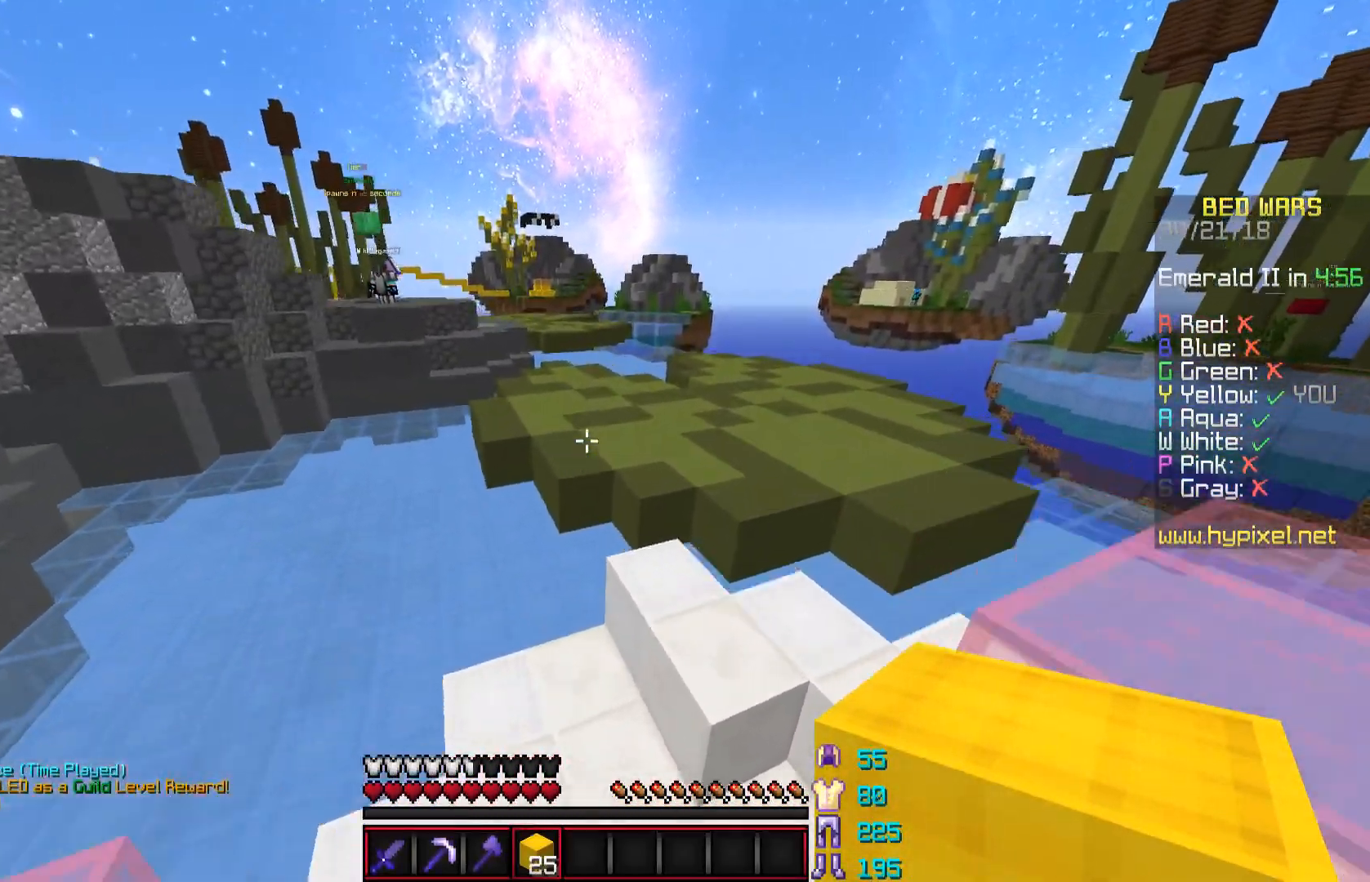
{"keys": ["w"], "mouse": [], "events": [[51, "space", "up"]]}
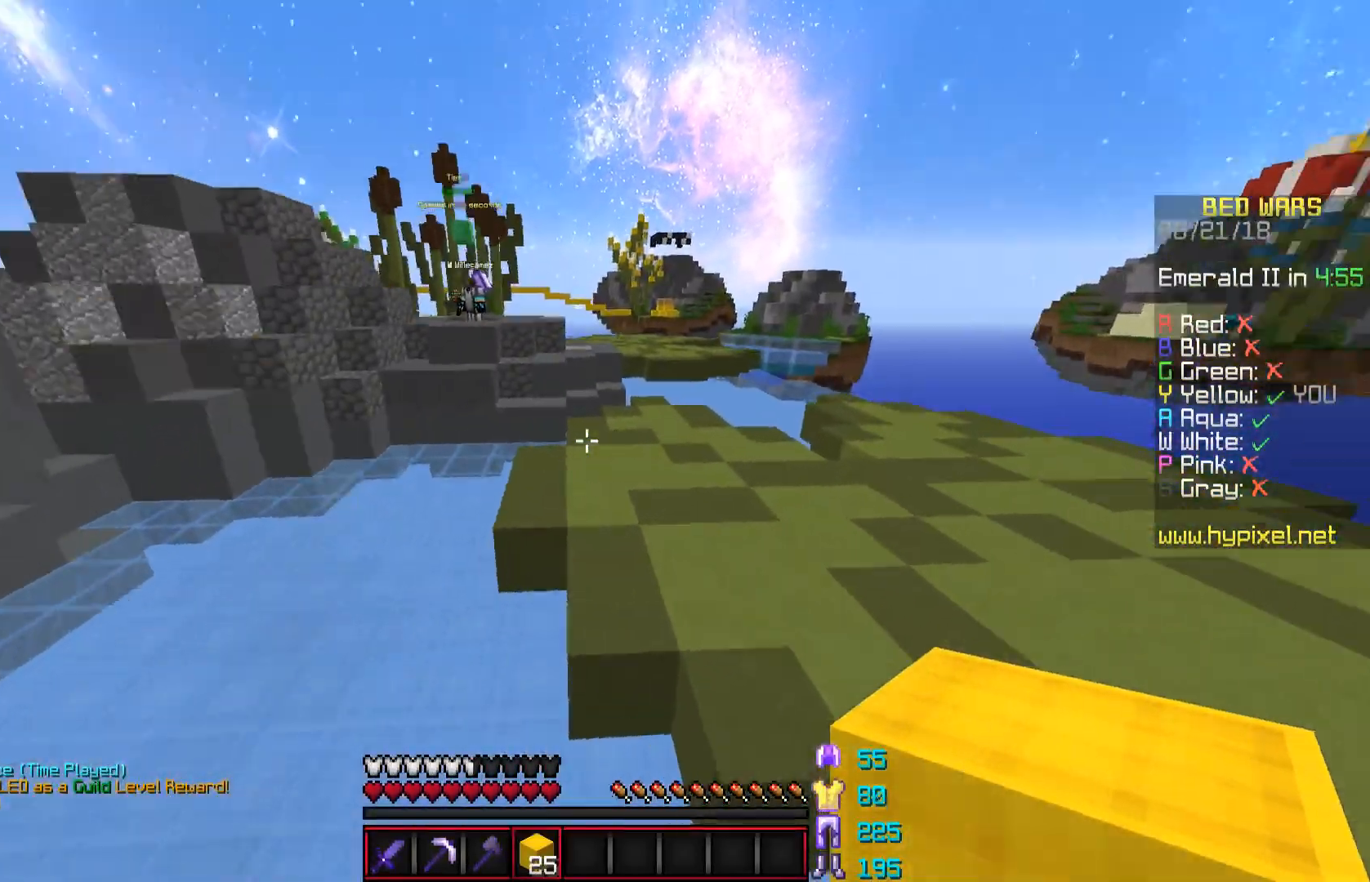
{"keys": ["w"], "mouse": [], "events": [[67, "space", "down"], [367, "space", "up"]]}
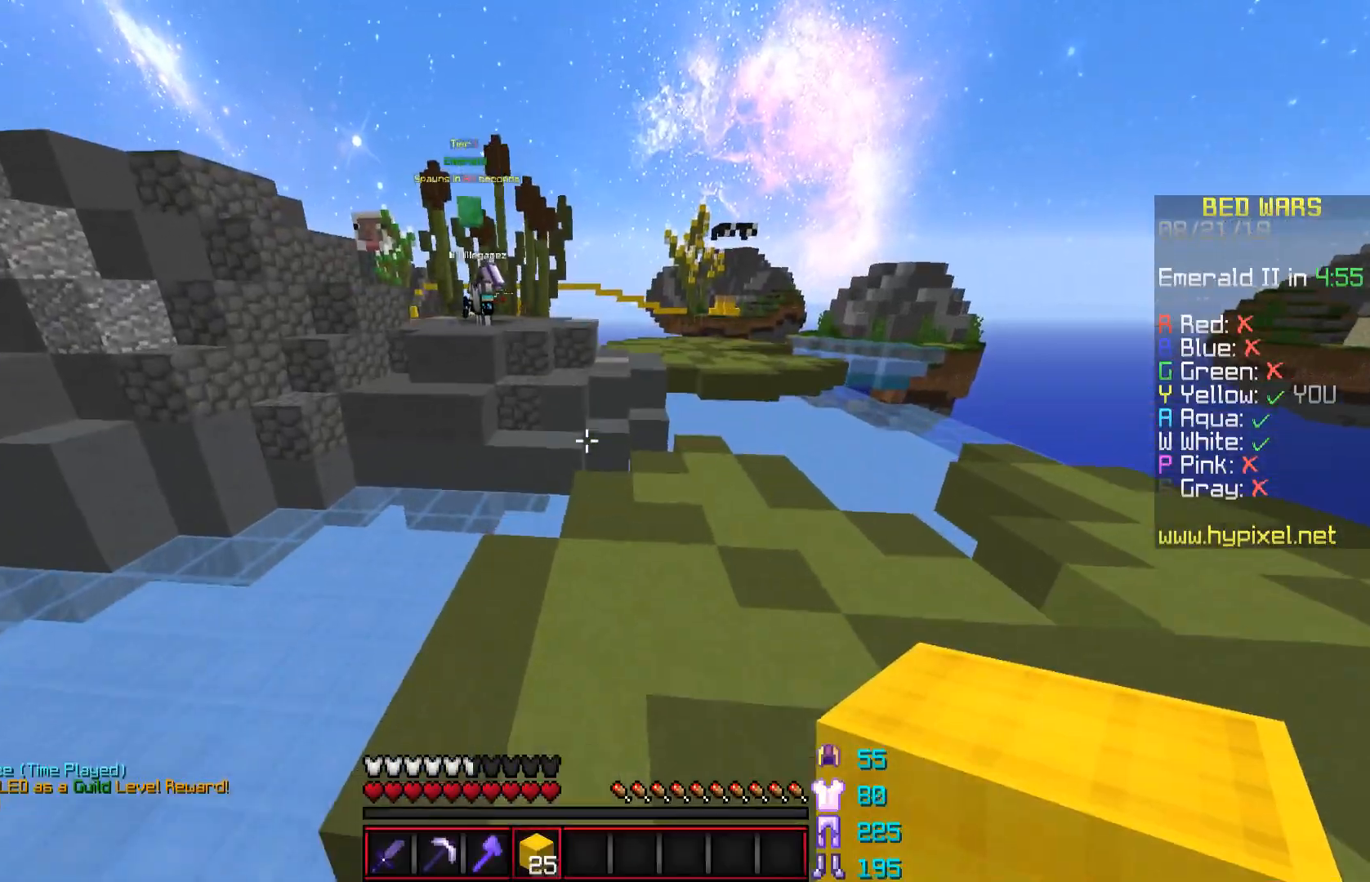
{"keys": ["space", "w"], "mouse": ["right"], "events": [[418, "mouse_right", "down"], [468, "space", "down"]]}
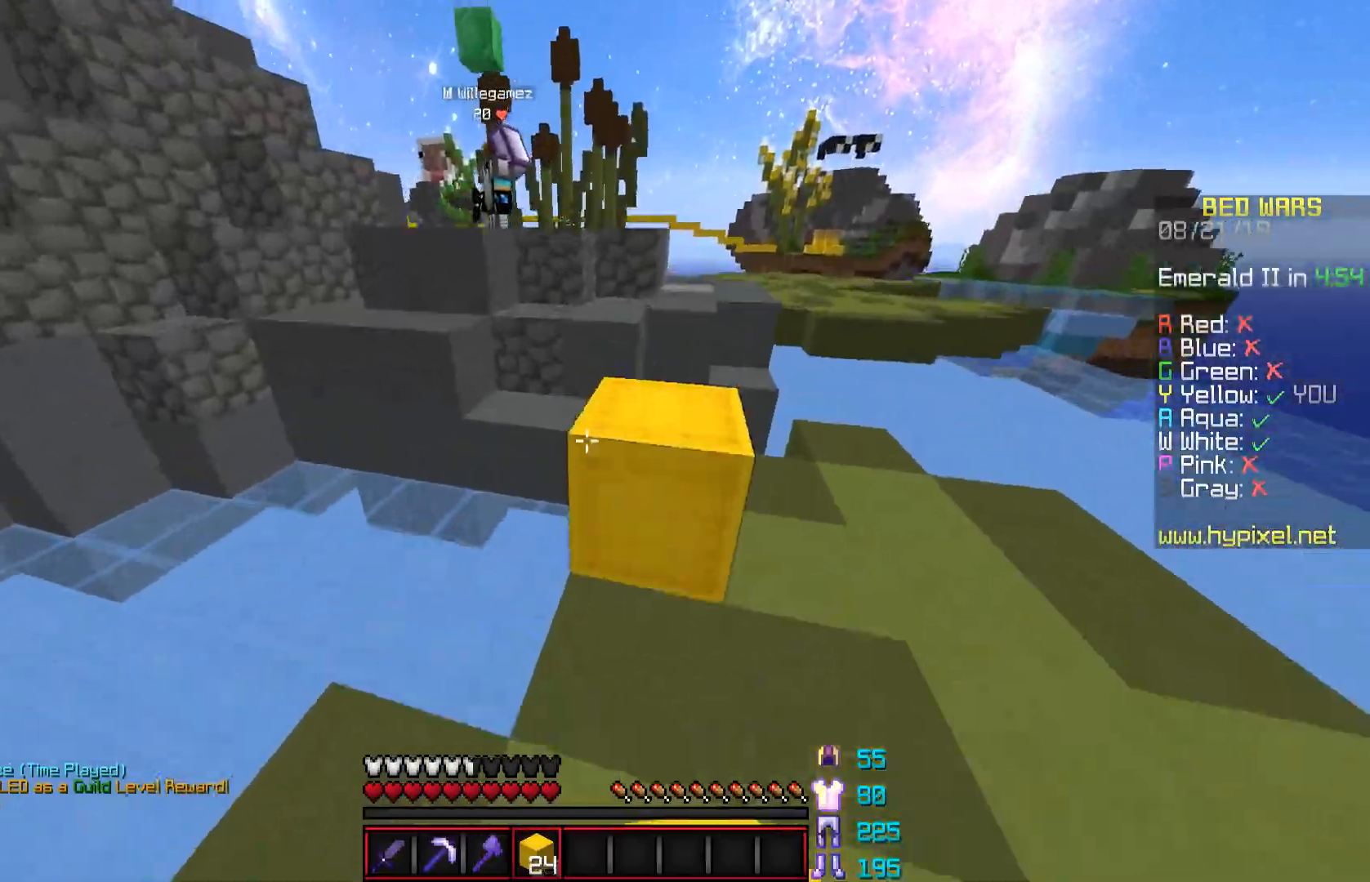
{"keys": ["w"], "mouse": [], "events": [[17, "mouse_right", "up"], [167, "space", "up"]]}